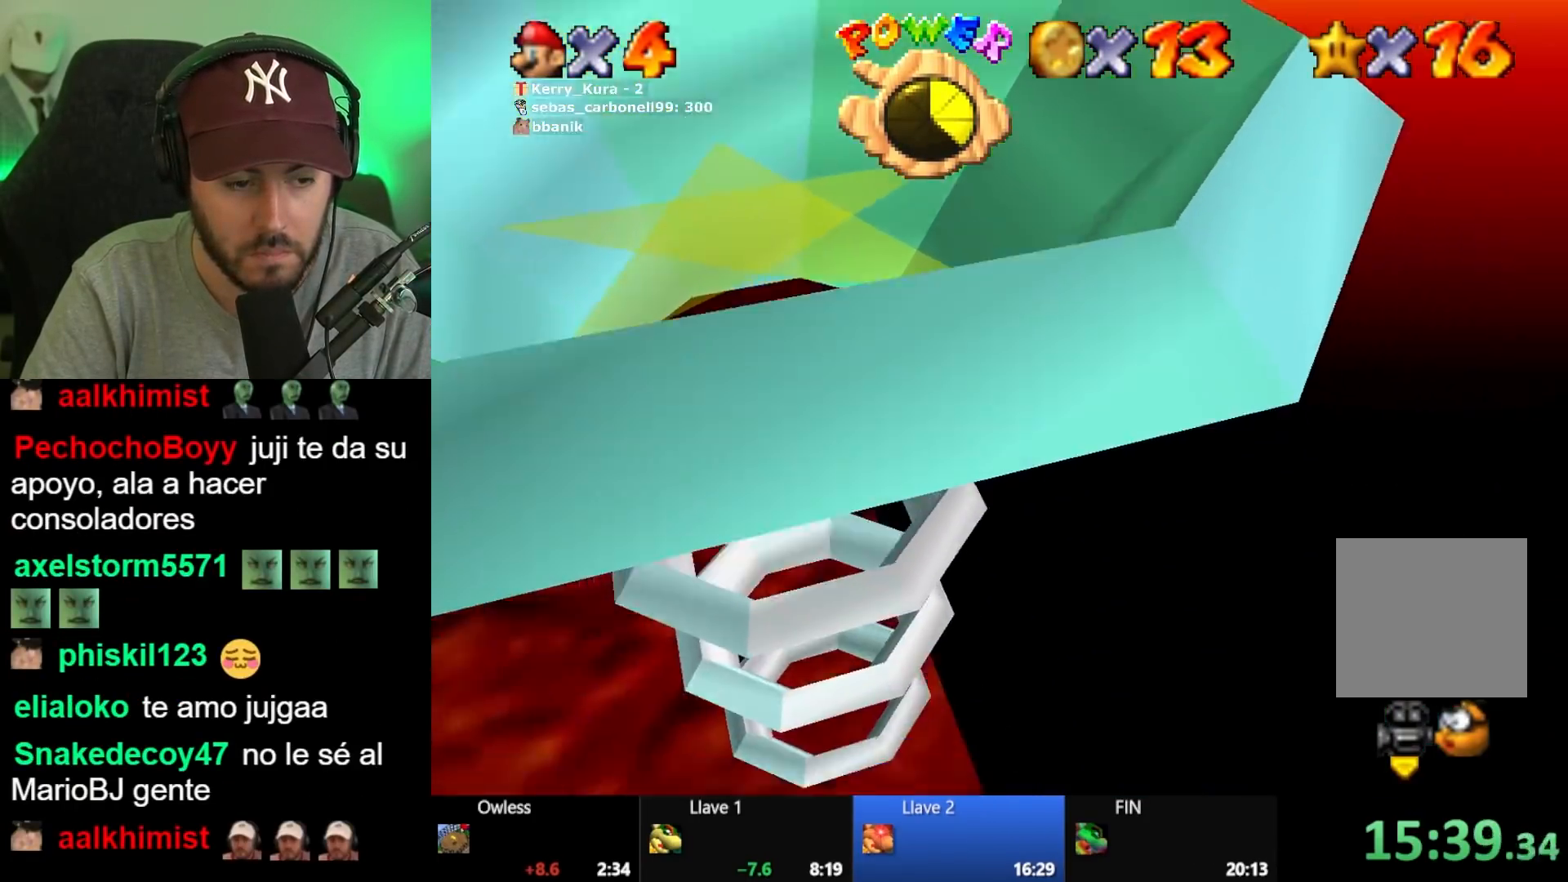
Gameplay with a controller (Xbox layout); each line is a JSON object with the inputs held at the frame after it. "events" lists button and stick changes between this image and that frame as [ms after this image, input, new state], when the widget could be followed in between.
{"buttons": [], "left_stick": "center", "right_stick": "center", "events": []}
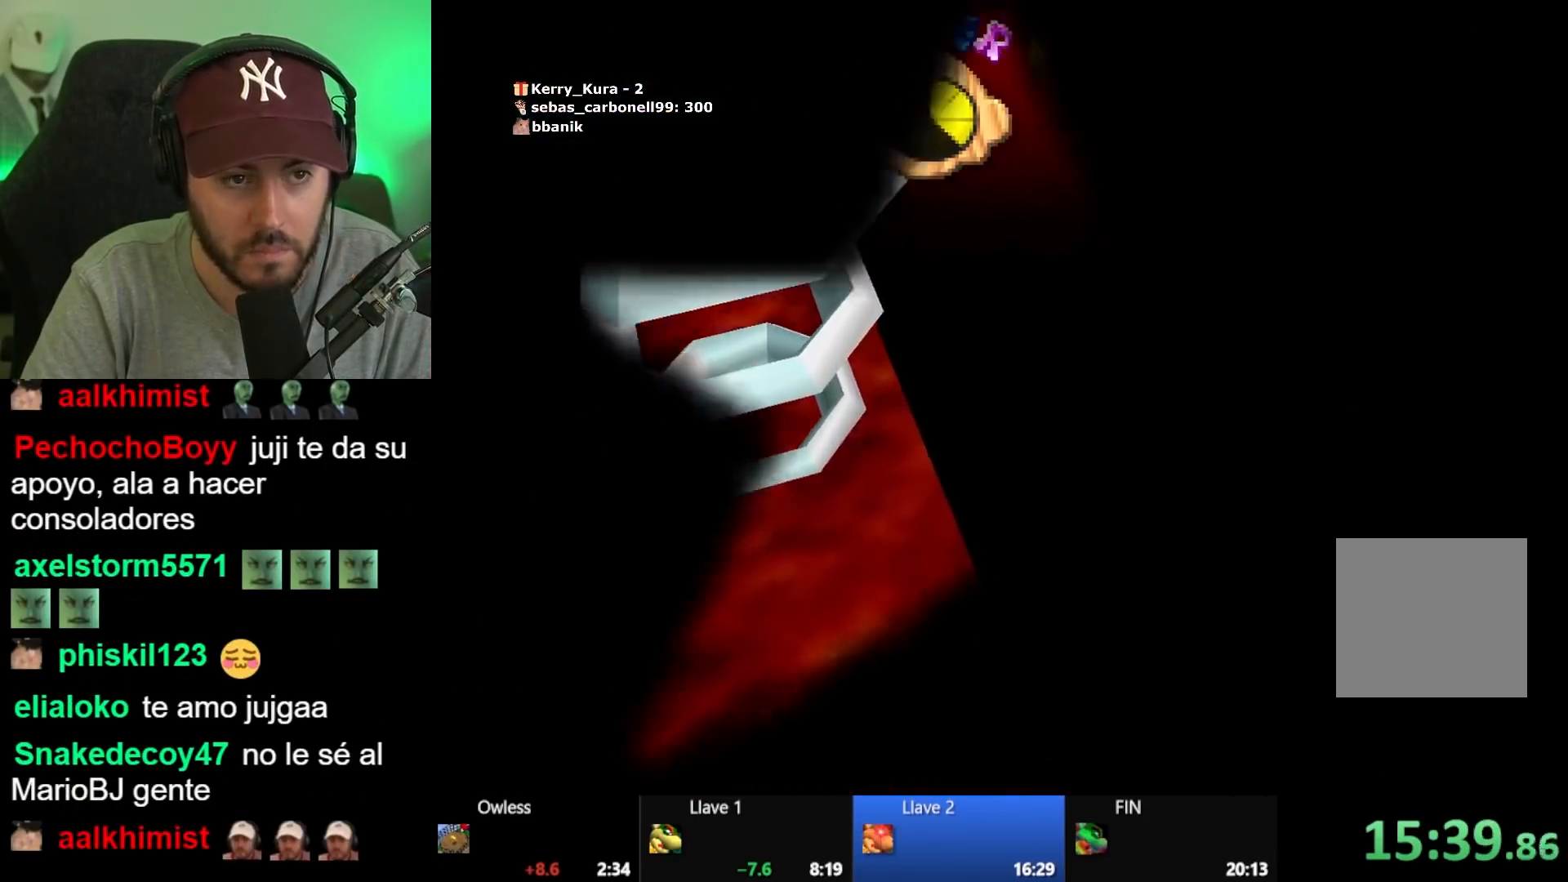
{"buttons": [], "left_stick": "center", "right_stick": "center", "events": []}
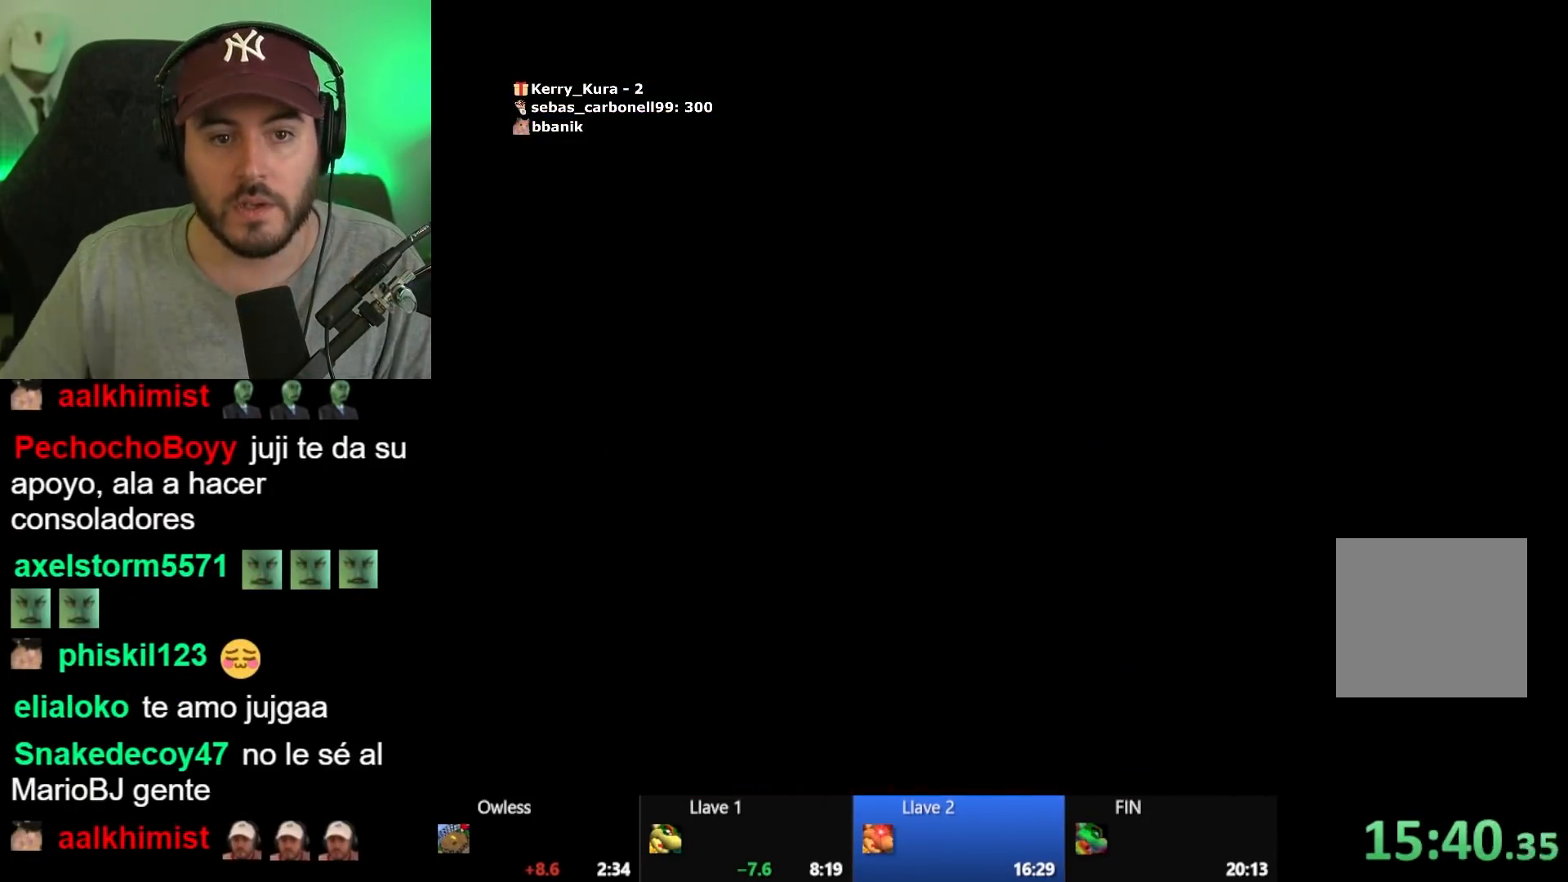
{"buttons": [], "left_stick": "center", "right_stick": "center", "events": []}
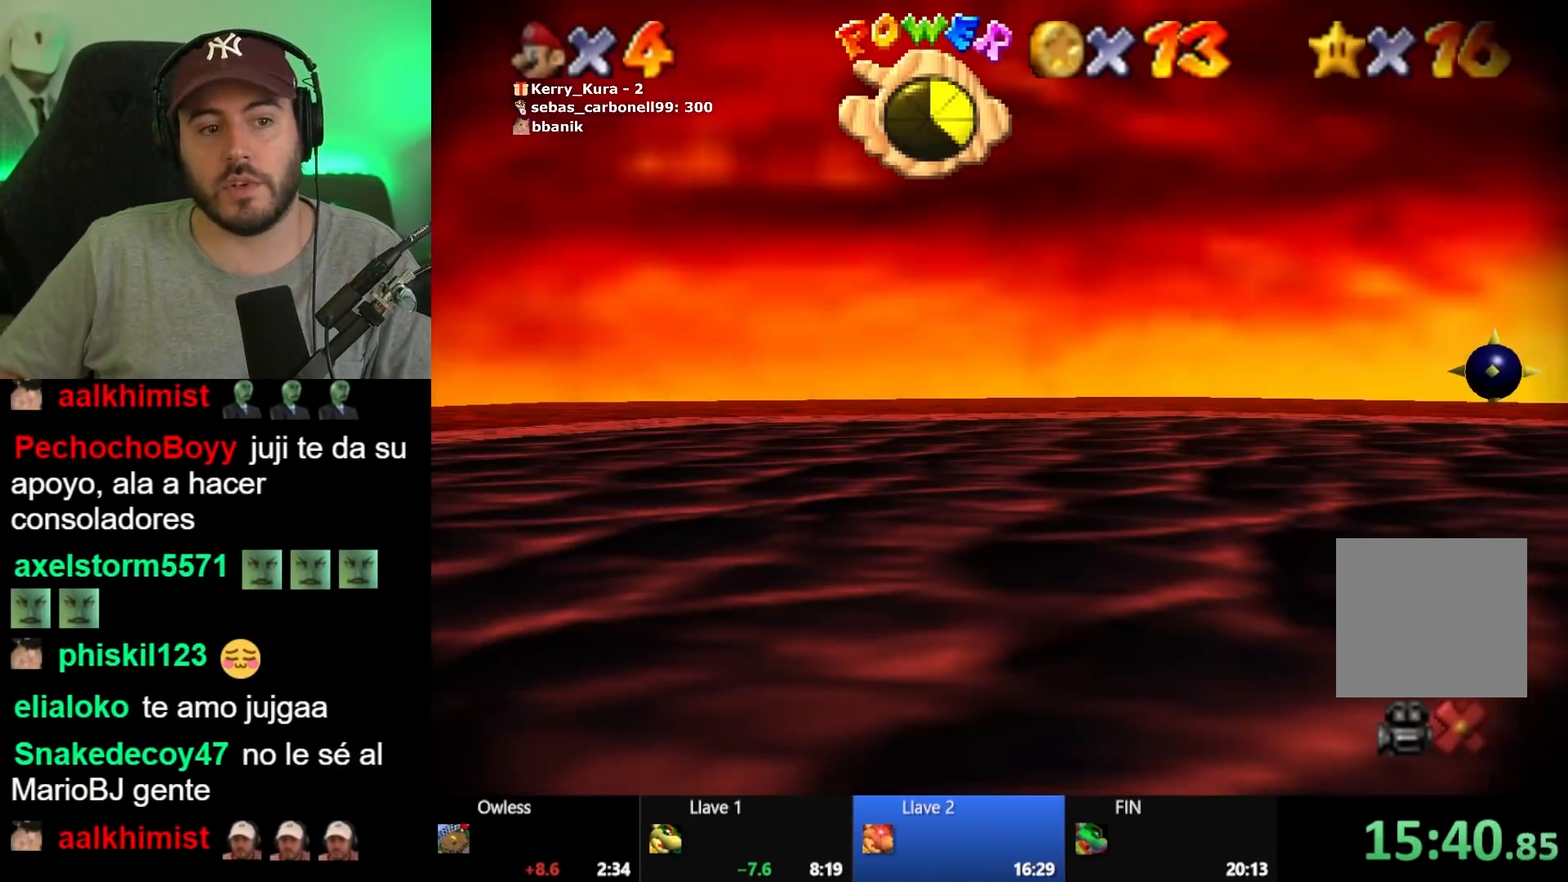
{"buttons": [], "left_stick": "center", "right_stick": "center", "events": []}
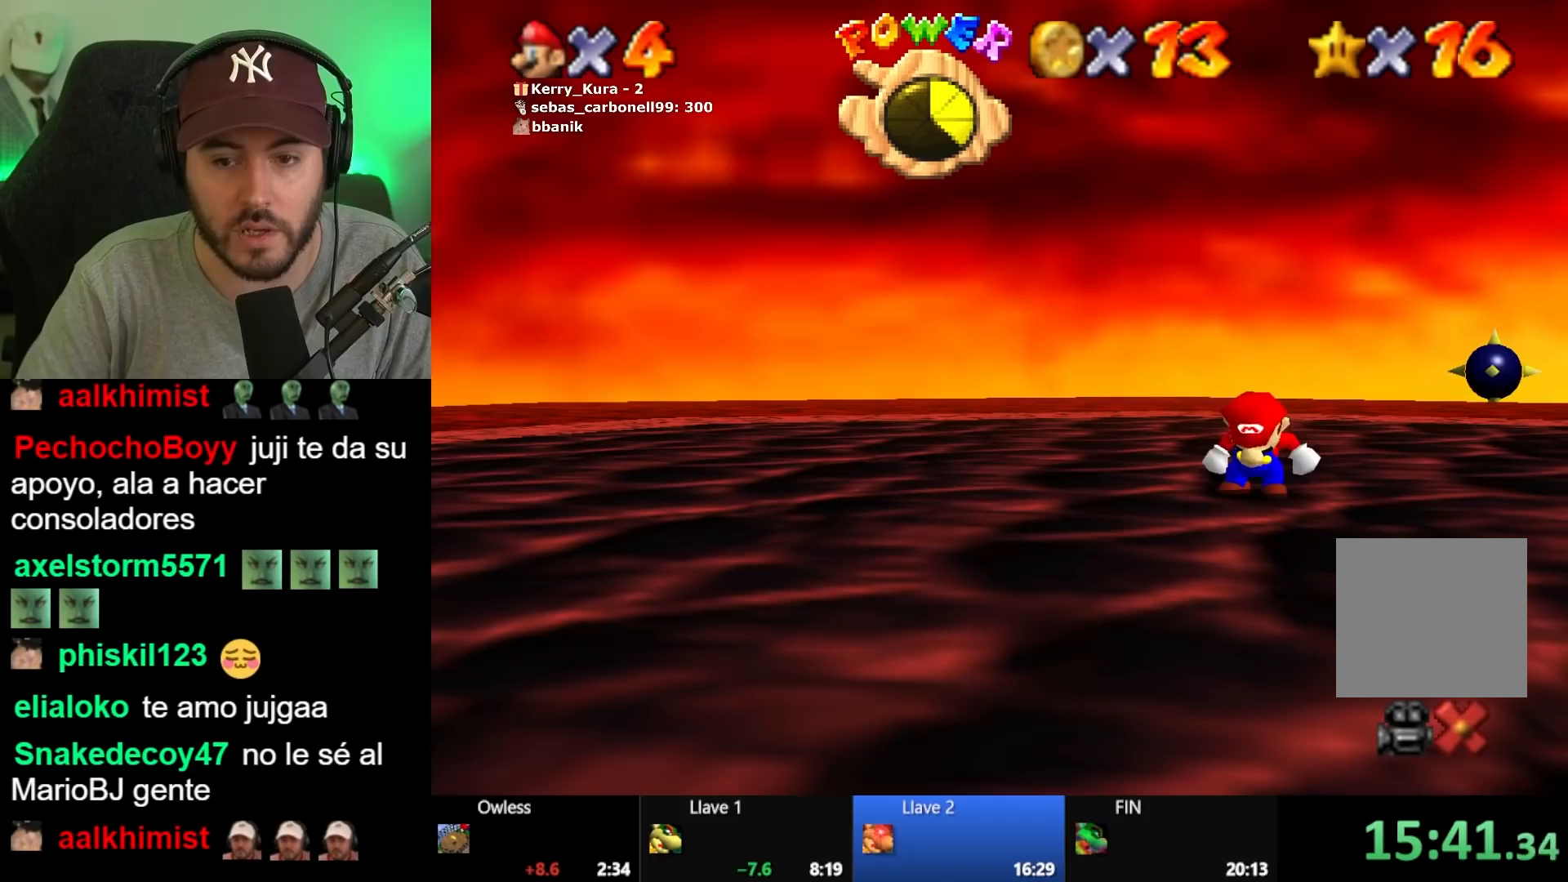
{"buttons": ["A"], "left_stick": "center", "right_stick": "center", "events": [[317, "A", "down"], [417, "A", "up"], [500, "A", "down"]]}
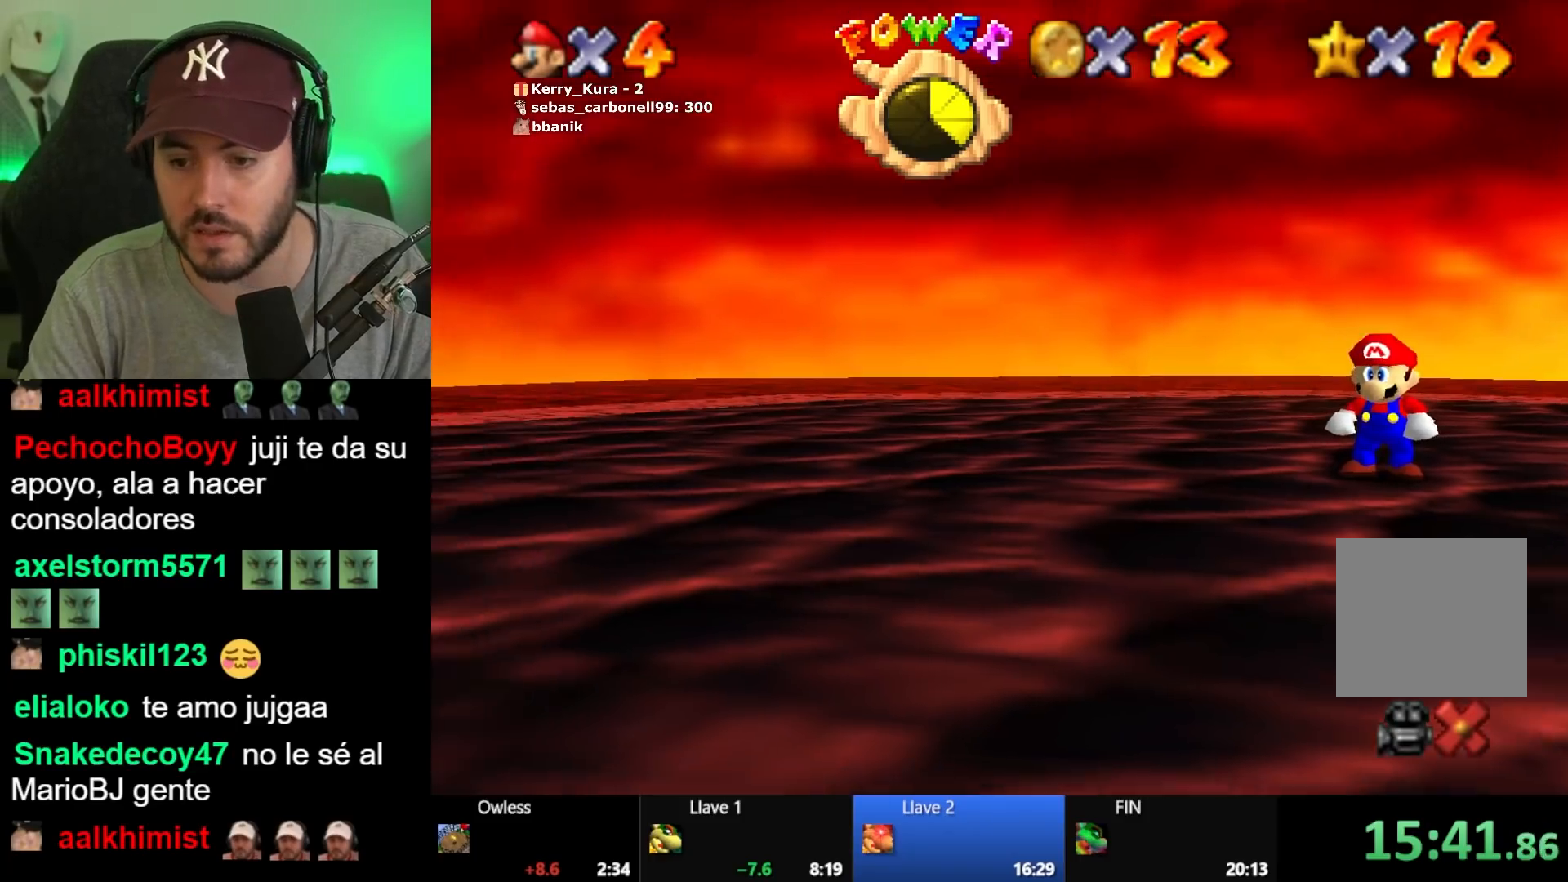
{"buttons": ["A"], "left_stick": "center", "right_stick": "center", "events": [[100, "A", "up"], [150, "A", "down"], [267, "A", "up"], [333, "A", "down"], [417, "A", "up"], [500, "A", "down"]]}
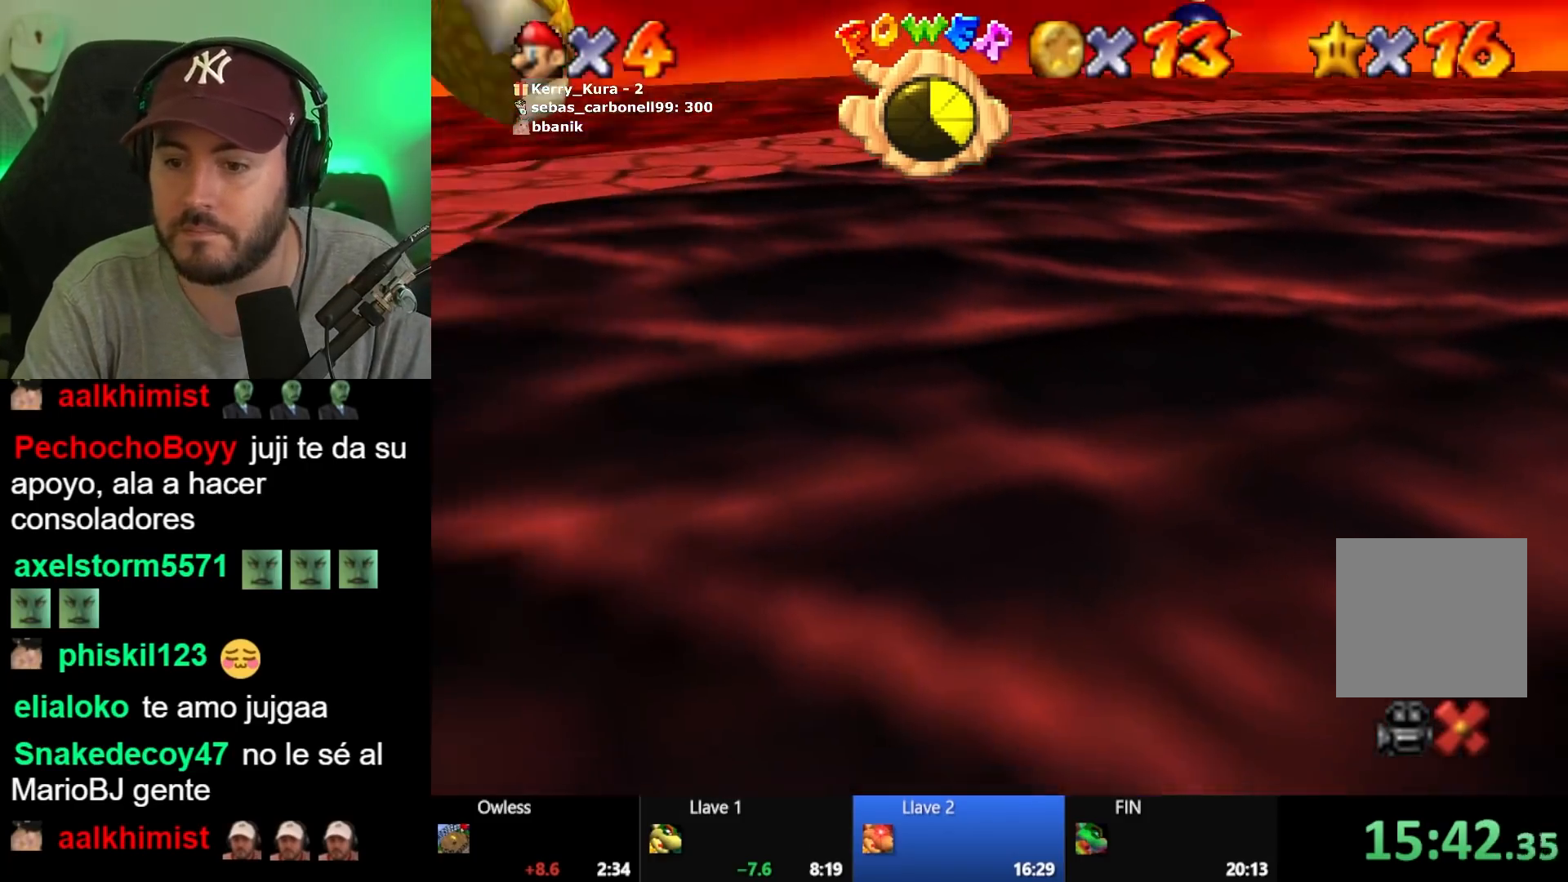
{"buttons": ["A"], "left_stick": "center", "right_stick": "center", "events": [[83, "A", "up"], [150, "A", "down"], [250, "A", "up"], [333, "A", "down"], [433, "A", "up"], [500, "A", "down"]]}
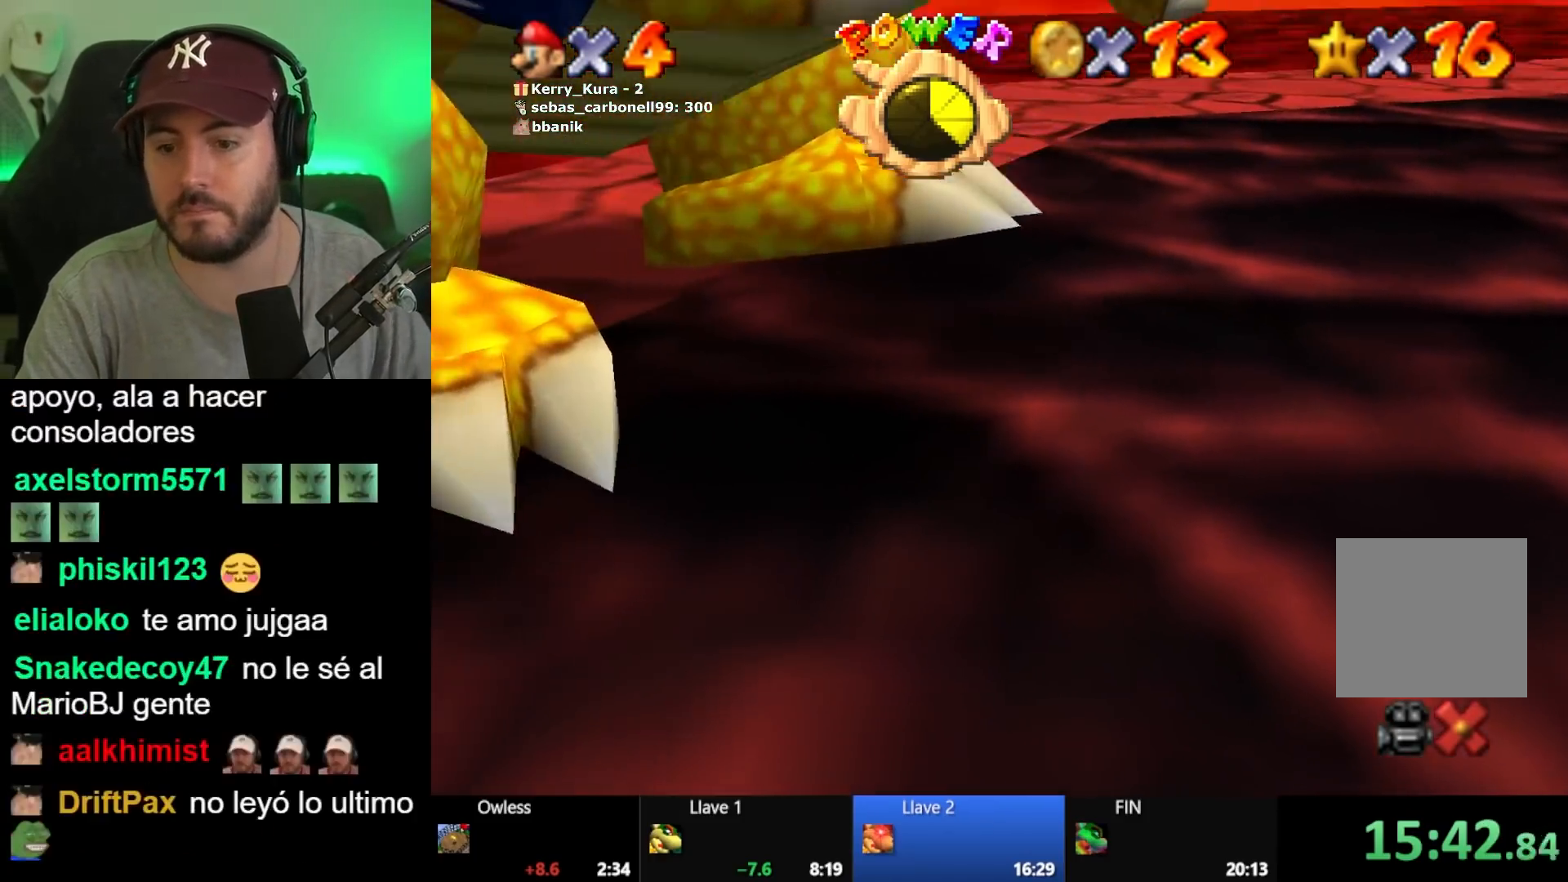
{"buttons": [], "left_stick": "center", "right_stick": "center", "events": [[100, "A", "up"], [167, "A", "down"], [267, "A", "up"], [350, "A", "down"], [450, "A", "up"]]}
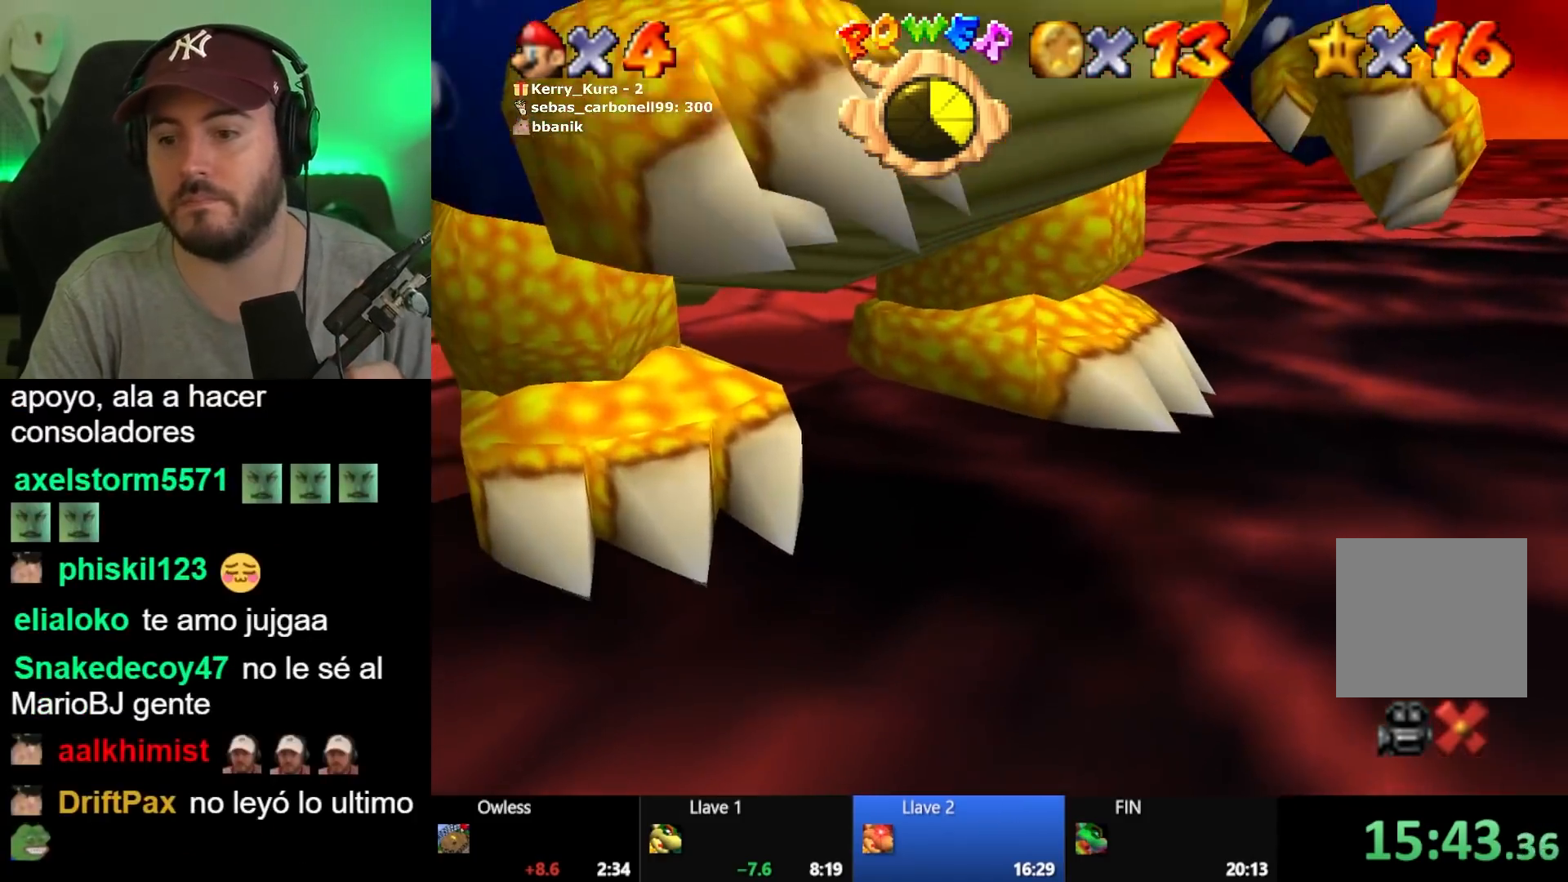
{"buttons": ["A"], "left_stick": "center", "right_stick": "center", "events": [[83, "A", "down"], [150, "A", "up"], [233, "A", "down"], [333, "A", "up"], [433, "A", "down"]]}
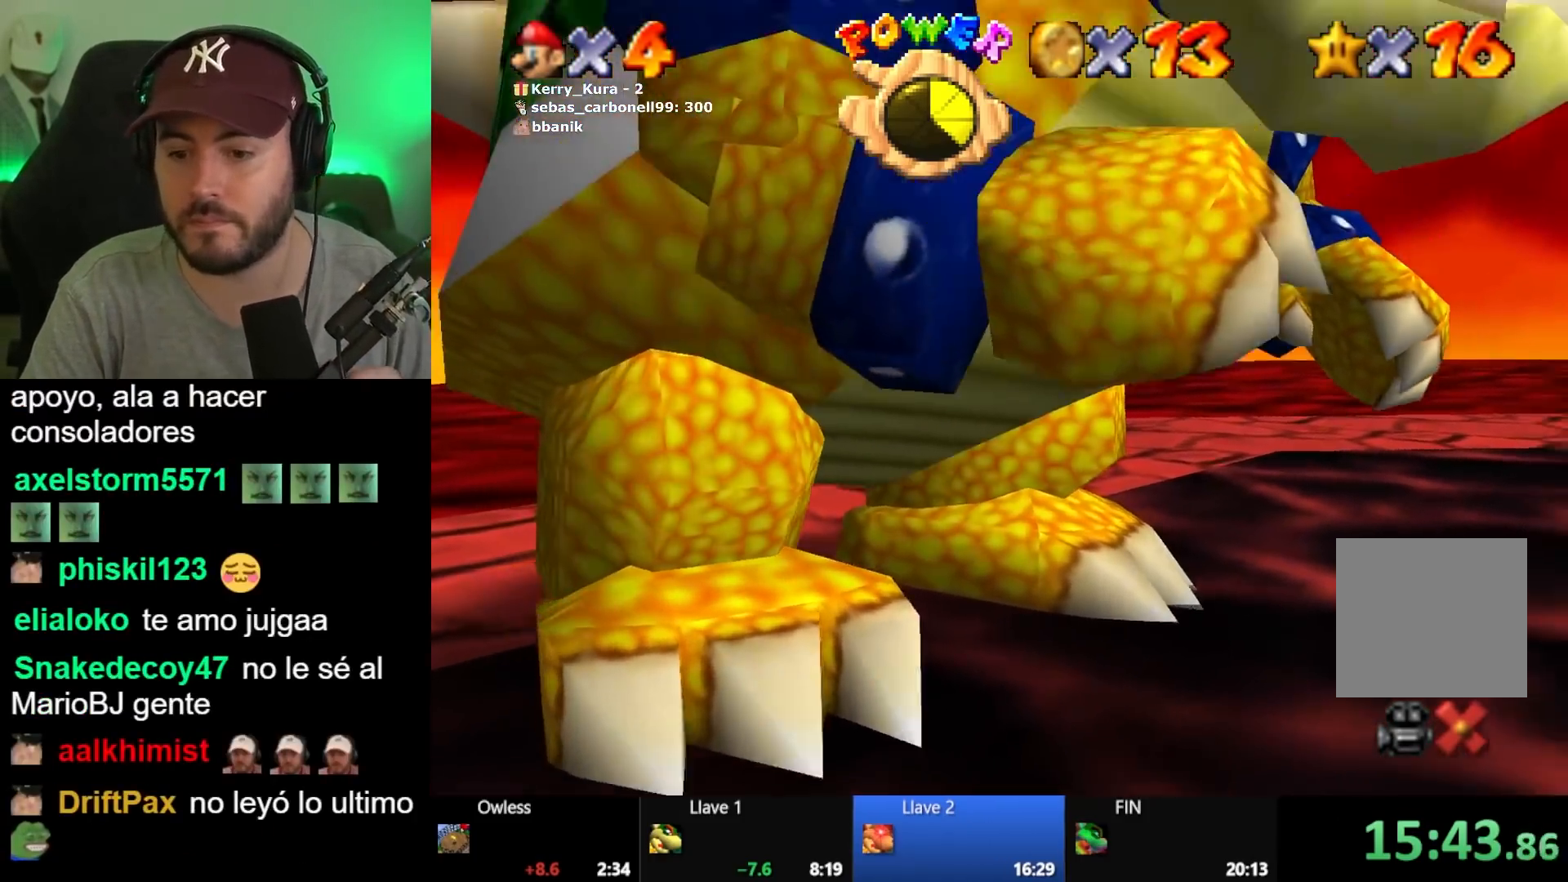
{"buttons": ["A"], "left_stick": "center", "right_stick": "center", "events": [[17, "A", "up"], [133, "A", "down"], [217, "A", "up"], [317, "A", "down"], [417, "A", "up"], [483, "A", "down"]]}
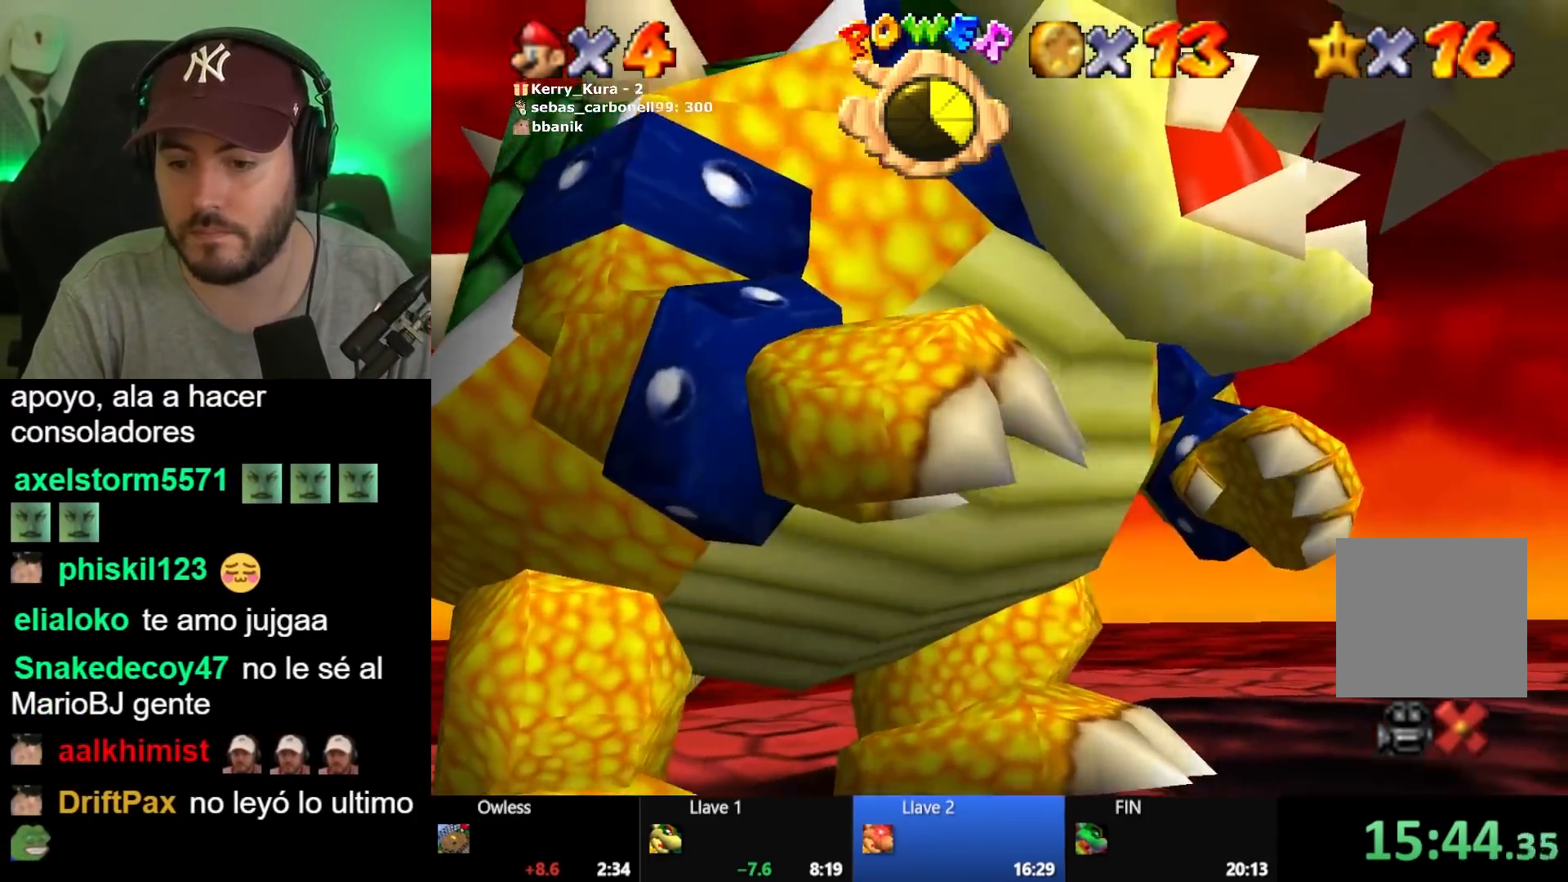
{"buttons": ["A"], "left_stick": "center", "right_stick": "center", "events": [[67, "A", "up"], [150, "A", "down"], [217, "A", "up"], [300, "A", "down"], [383, "A", "up"], [483, "A", "down"]]}
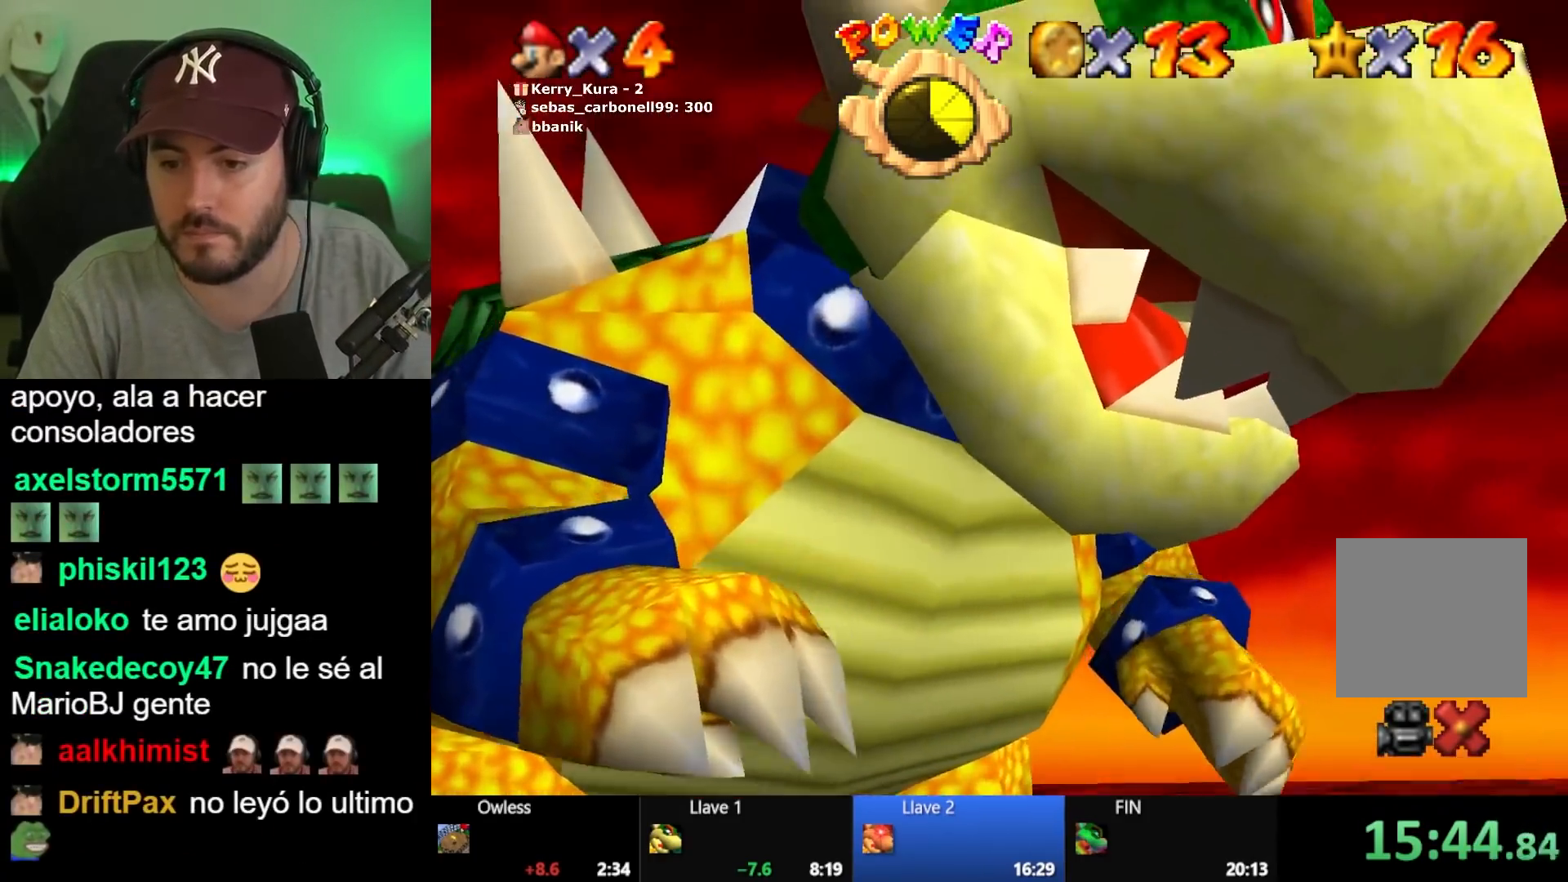
{"buttons": ["A"], "left_stick": "center", "right_stick": "center", "events": [[50, "A", "up"], [133, "A", "down"], [233, "A", "up"], [300, "A", "down"], [400, "A", "up"], [467, "A", "down"]]}
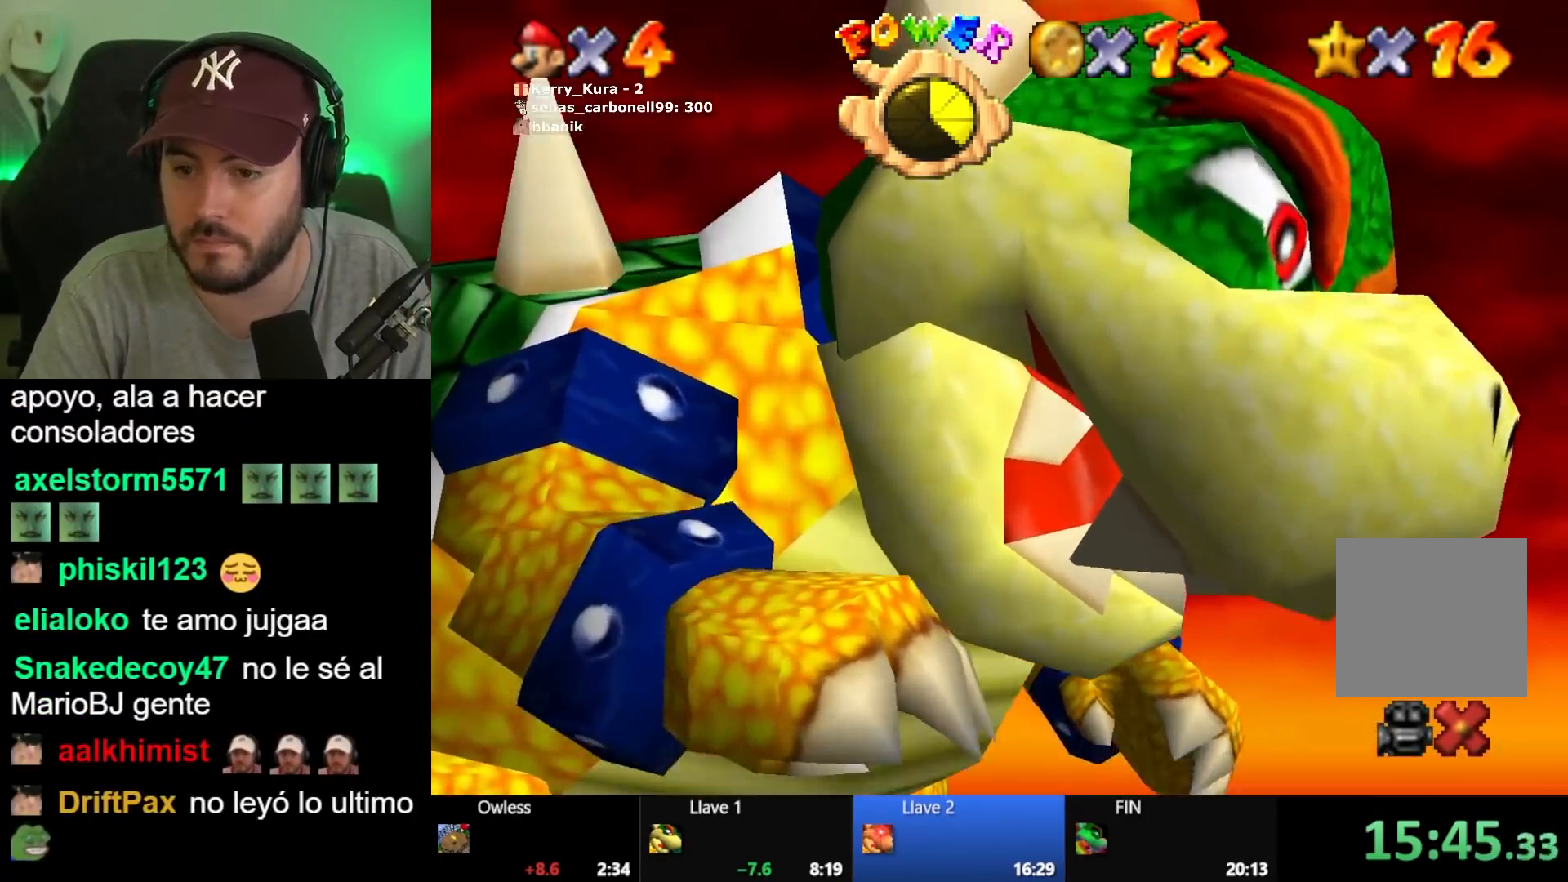
{"buttons": ["A"], "left_stick": "center", "right_stick": "center", "events": [[67, "A", "up"], [150, "A", "down"], [250, "A", "up"], [317, "A", "down"], [417, "A", "up"], [483, "A", "down"]]}
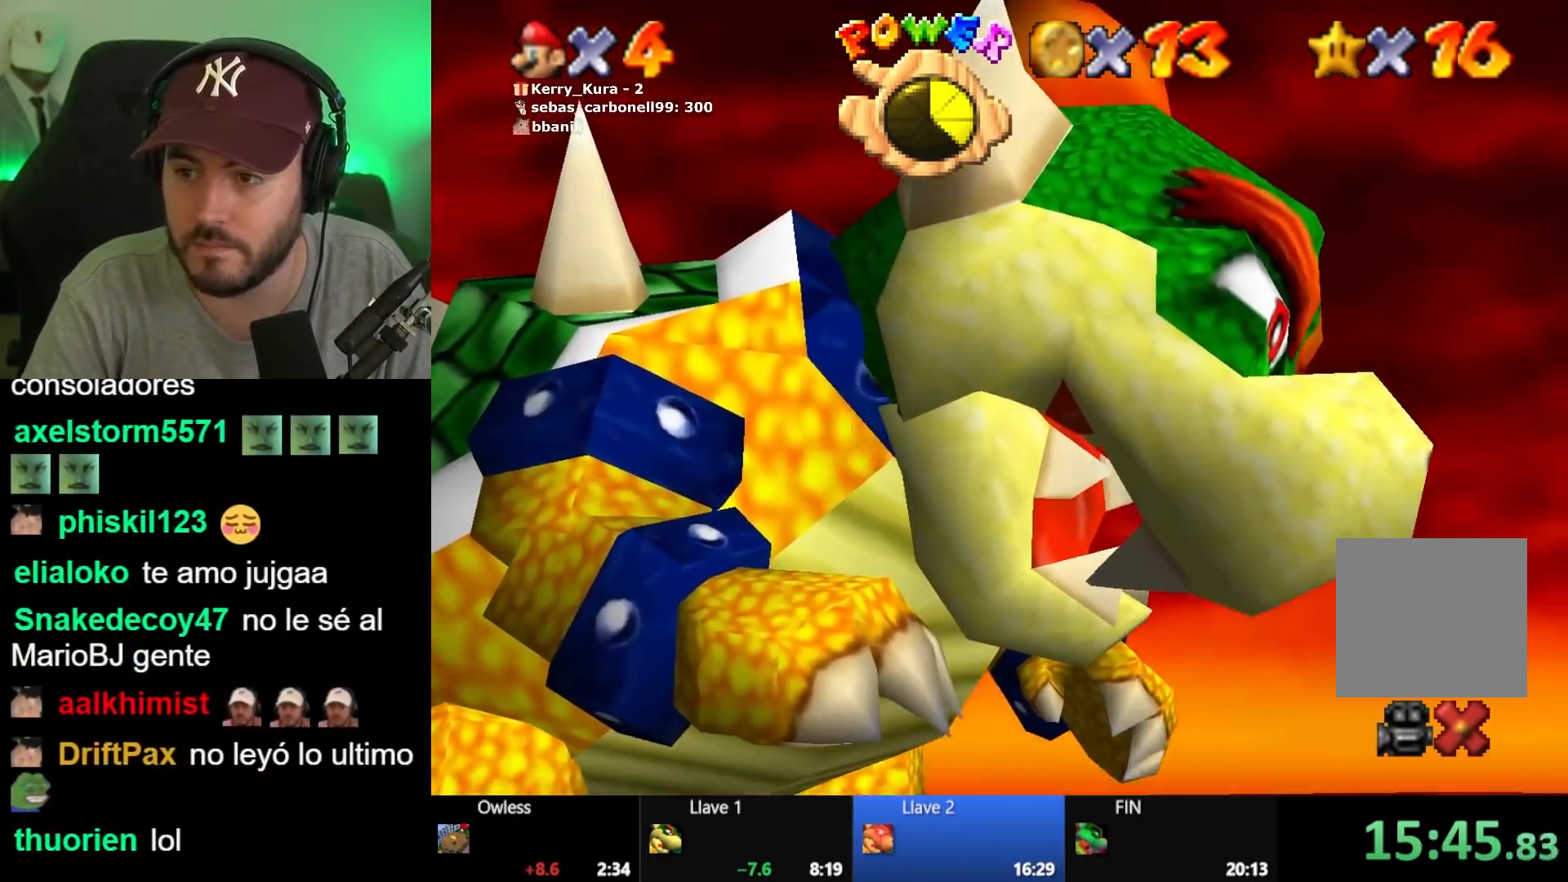
{"buttons": ["A"], "left_stick": "center", "right_stick": "center", "events": [[83, "A", "up"], [150, "A", "down"], [250, "A", "up"], [317, "A", "down"], [417, "A", "up"], [483, "A", "down"]]}
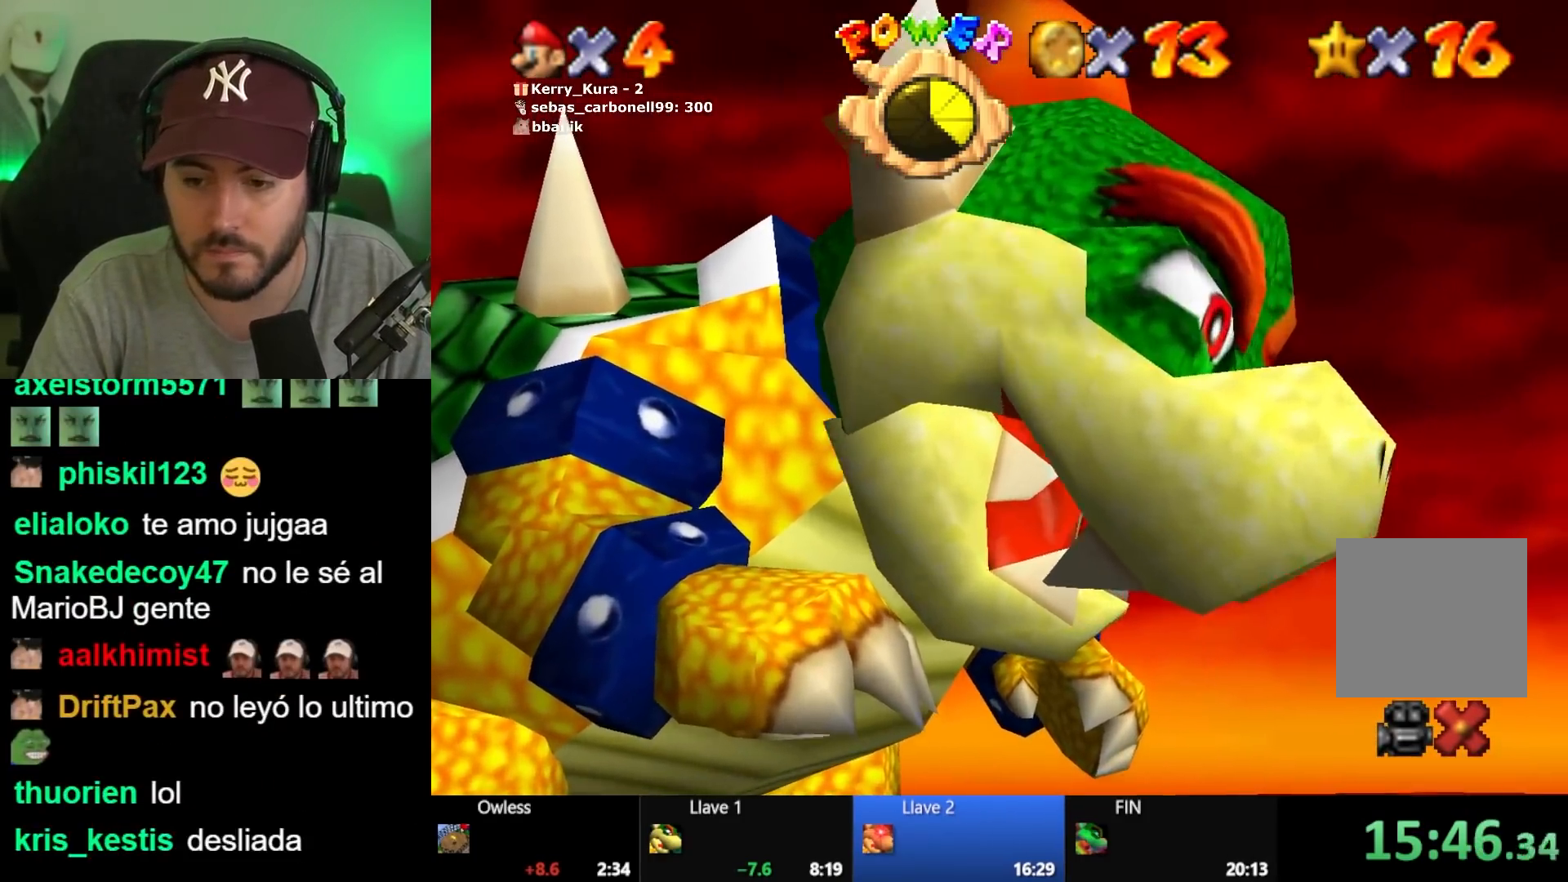
{"buttons": ["A"], "left_stick": "center", "right_stick": "center", "events": [[67, "A", "up"], [150, "A", "down"], [250, "A", "up"], [317, "A", "down"], [400, "A", "up"], [483, "A", "down"]]}
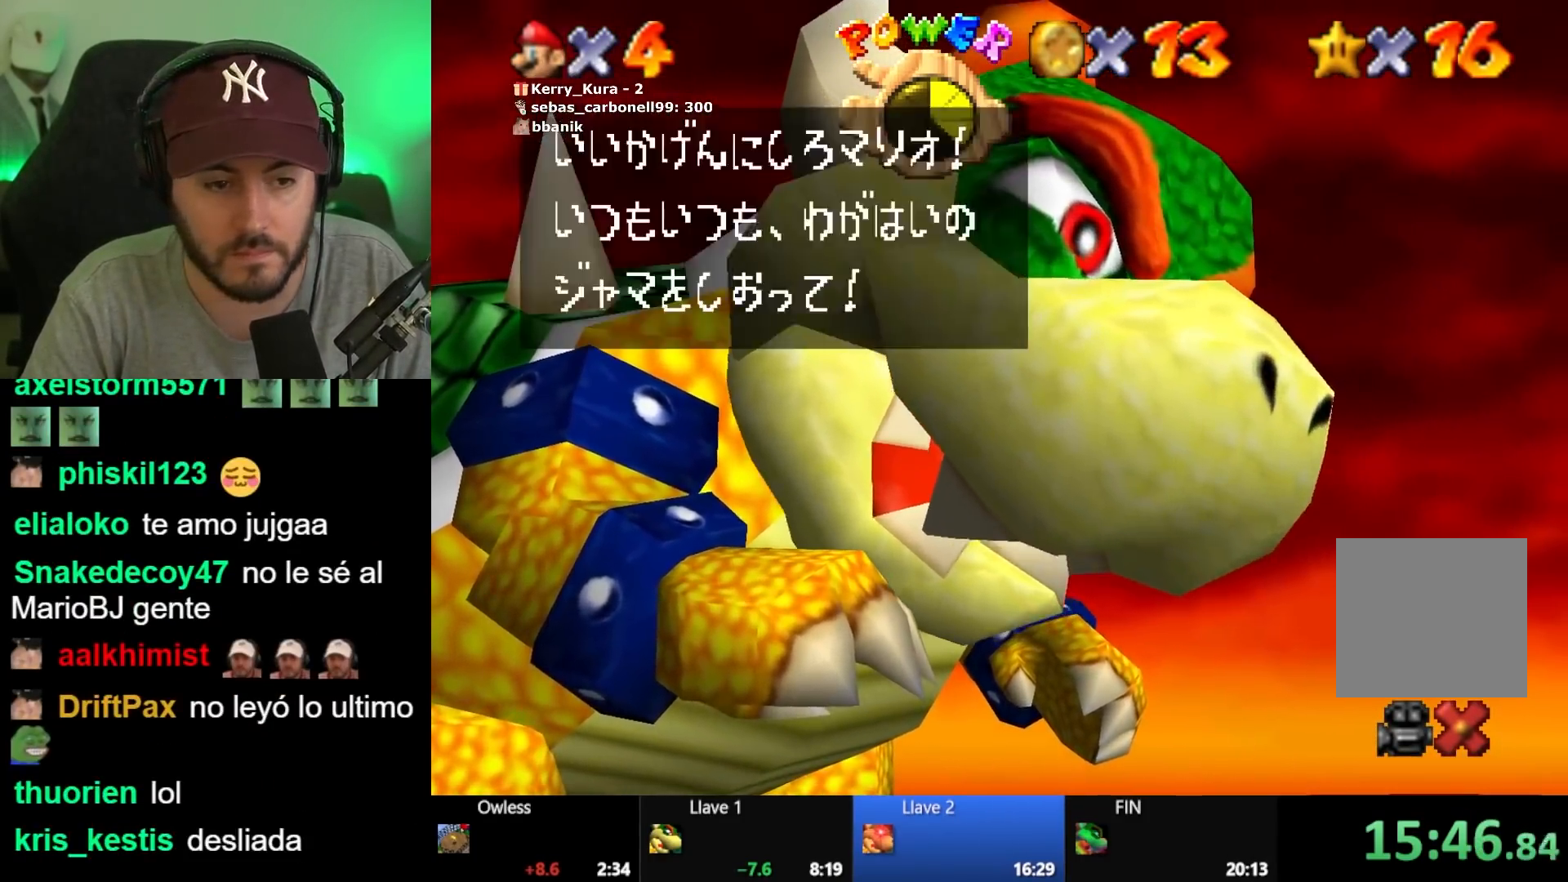
{"buttons": ["A"], "left_stick": "center", "right_stick": "center", "events": [[83, "A", "up"], [150, "A", "down"], [250, "A", "up"], [317, "A", "down"], [417, "A", "up"], [500, "A", "down"]]}
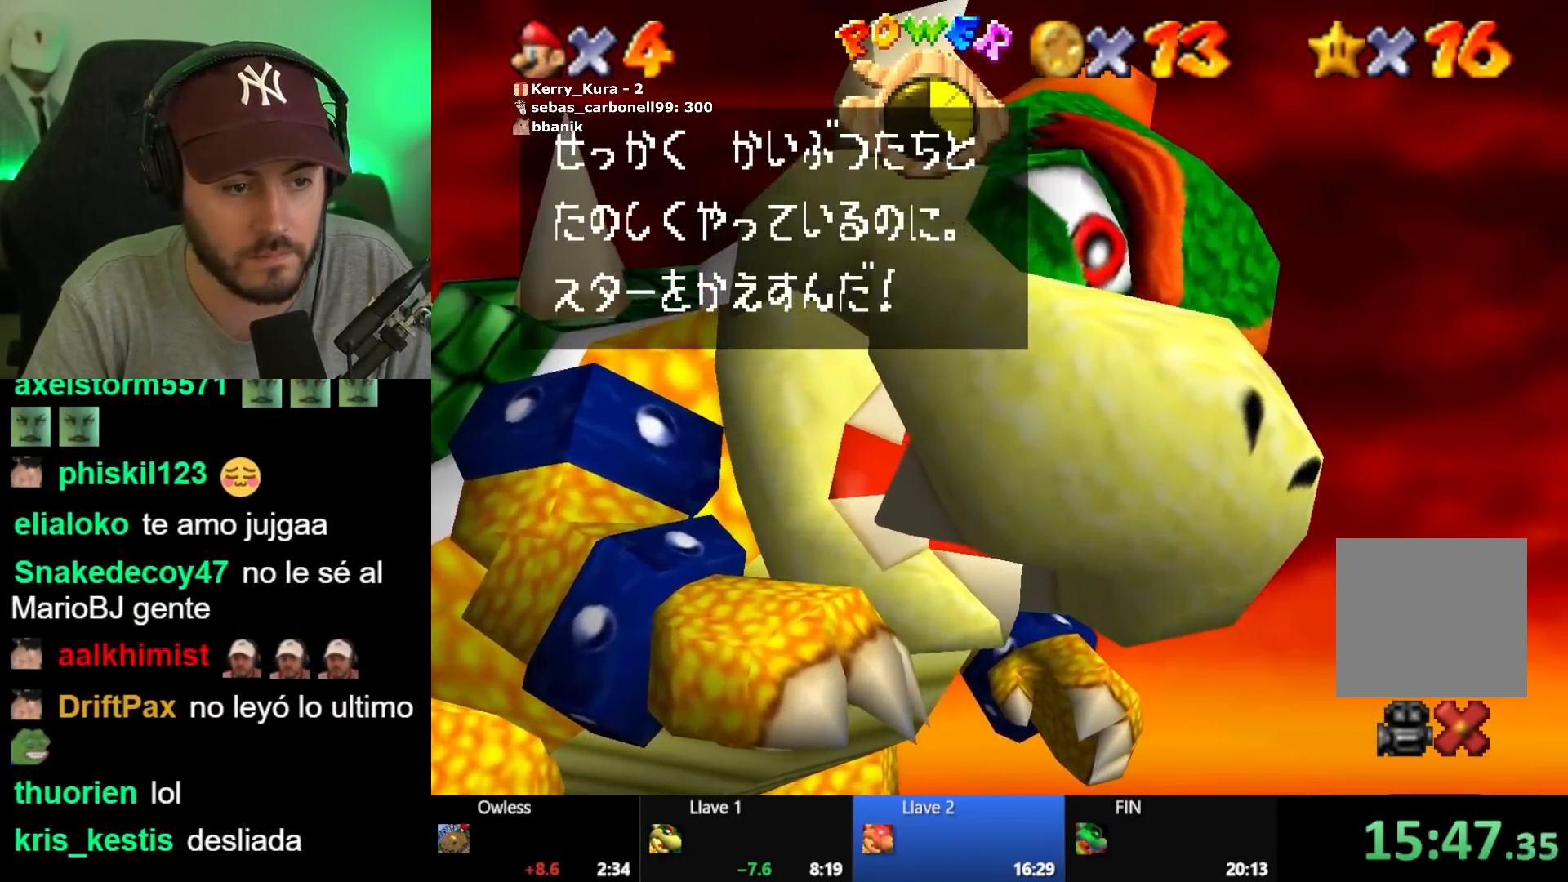
{"buttons": [], "left_stick": "center", "right_stick": "center", "events": [[117, "A", "up"], [183, "A", "down"], [300, "A", "up"], [367, "A", "down"], [483, "A", "up"]]}
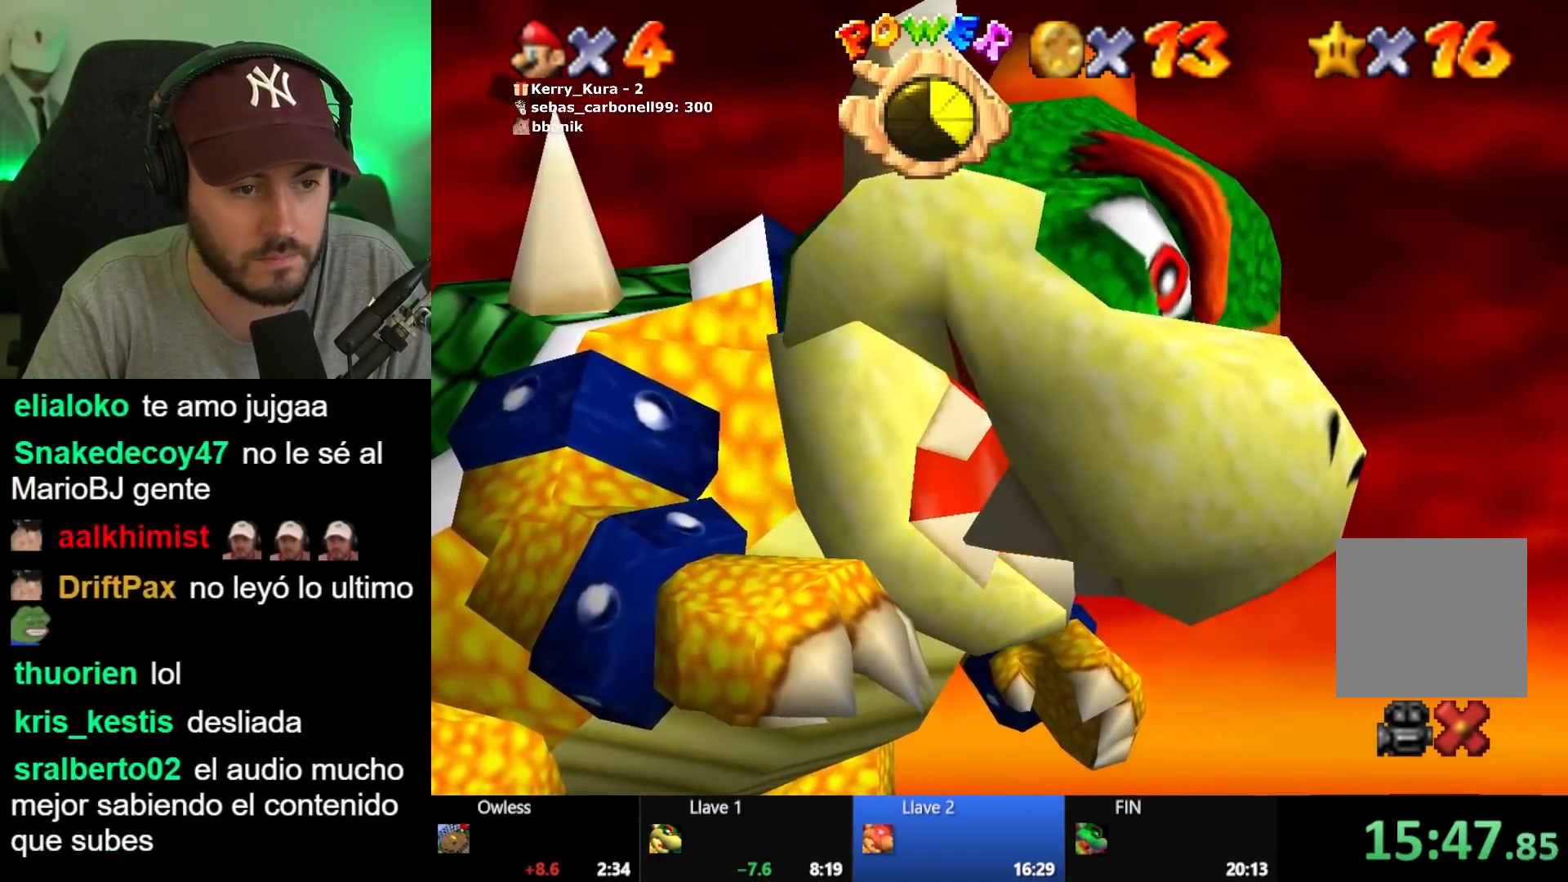
{"buttons": [], "left_stick": "up-left", "right_stick": "center", "events": [[83, "A", "down"], [133, "A", "up"], [200, "left_stick", "up-left"]]}
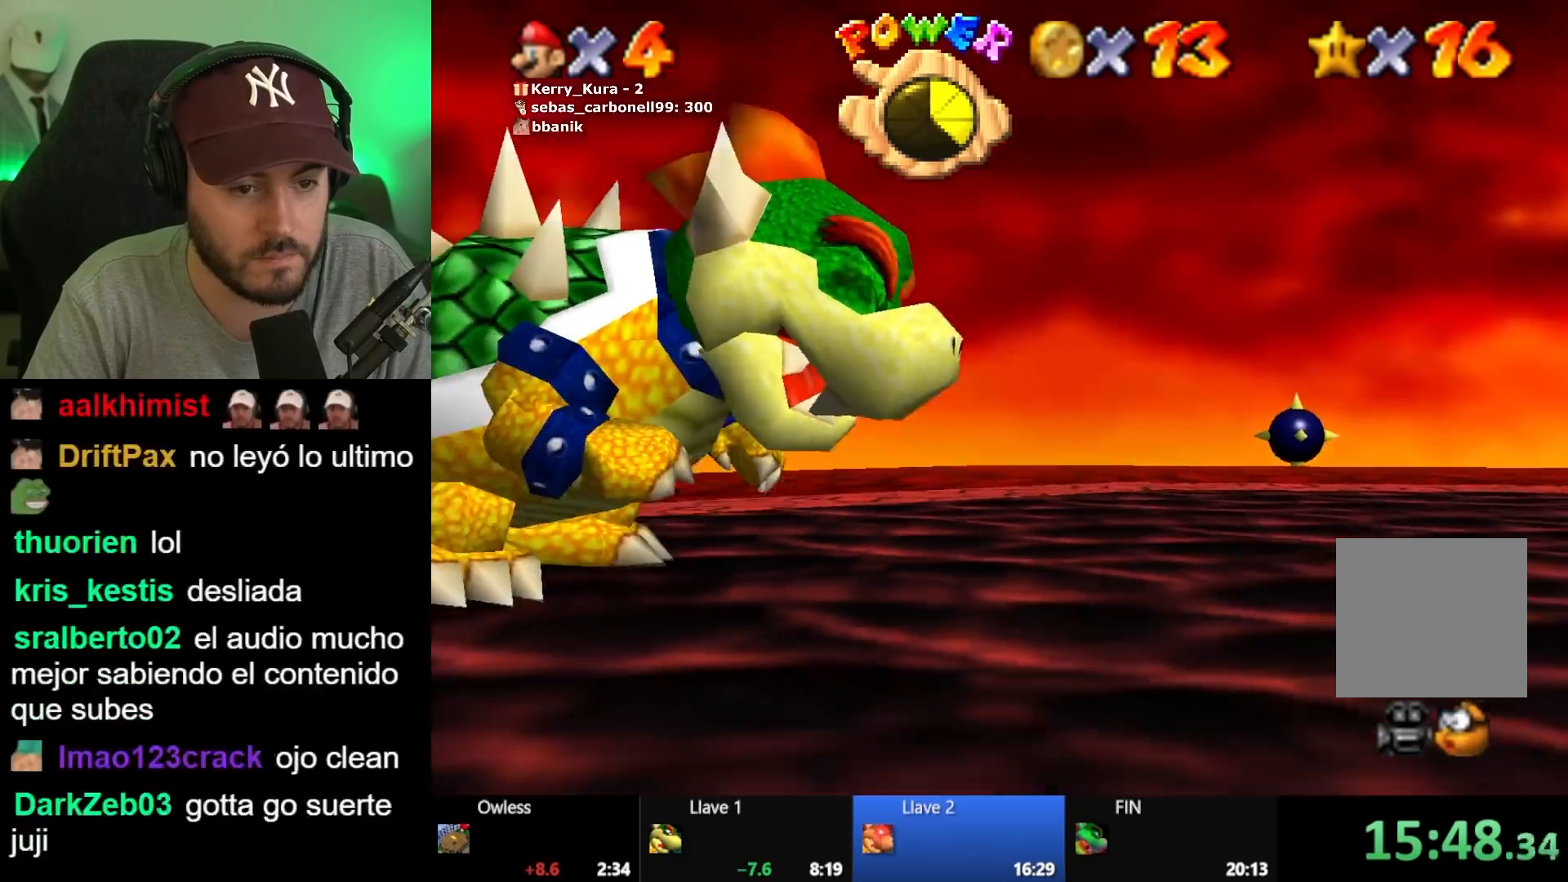
{"buttons": [], "left_stick": "up-left", "right_stick": "center", "events": []}
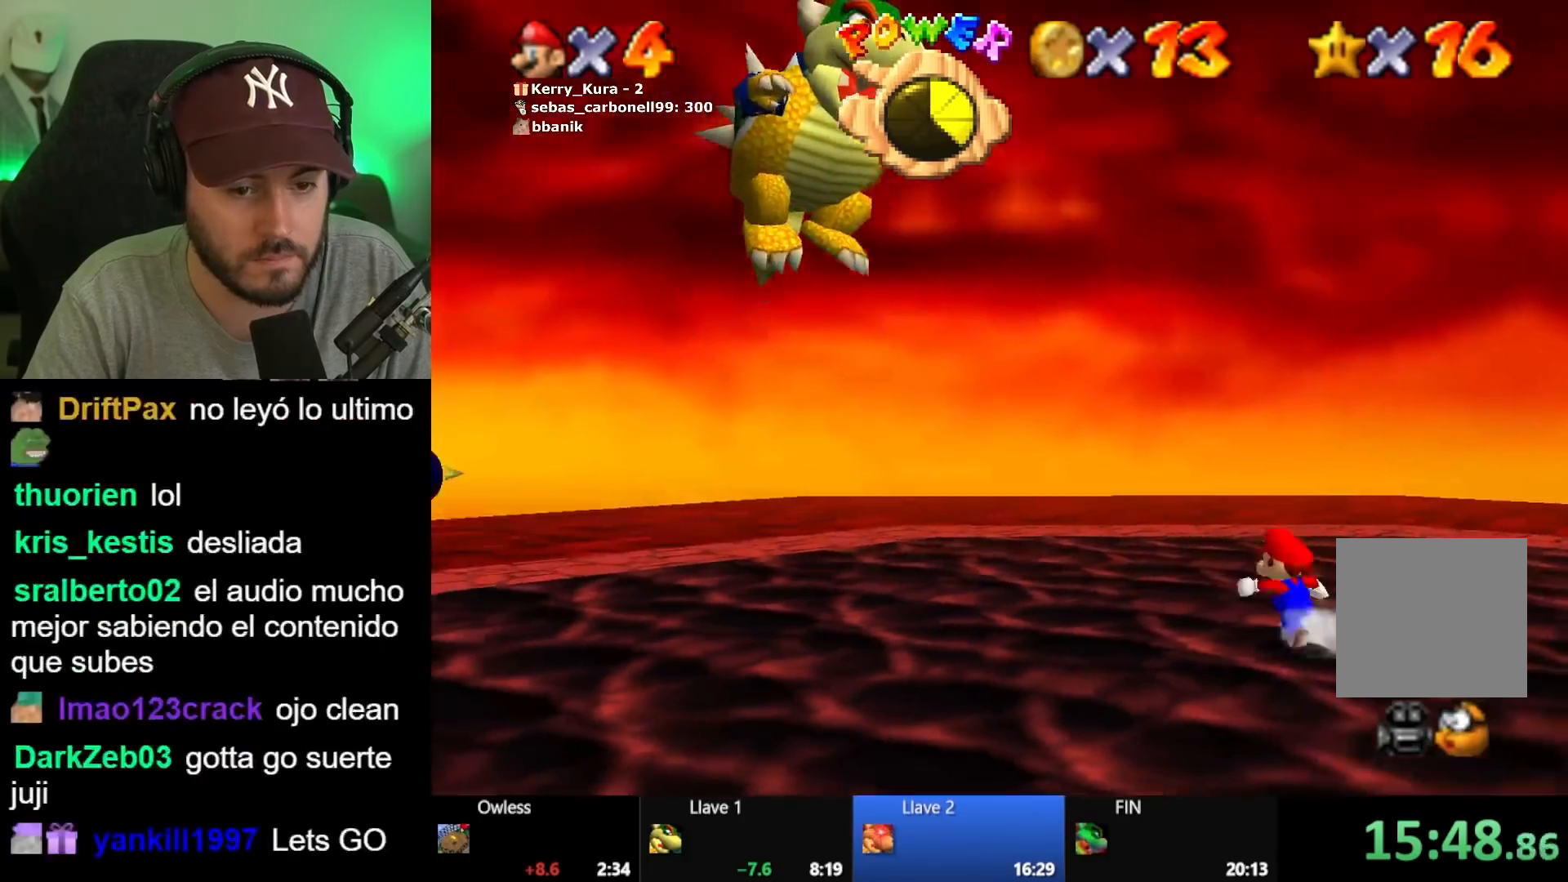
{"buttons": [], "left_stick": "up-left", "right_stick": "center", "events": []}
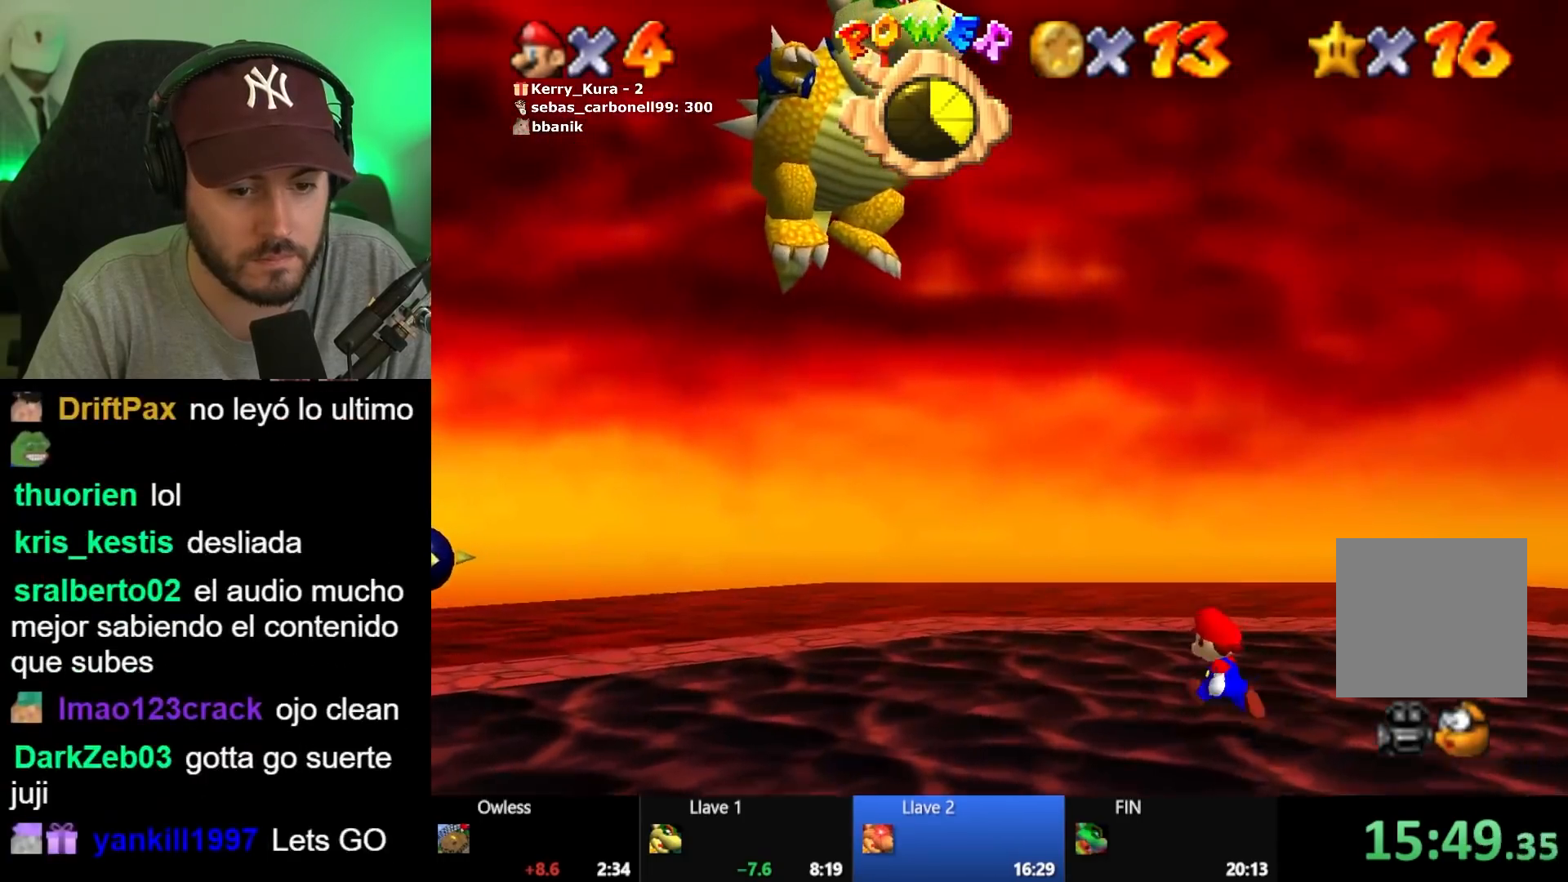
{"buttons": [], "left_stick": "down-right", "right_stick": "center", "events": [[317, "left_stick", "down-right"]]}
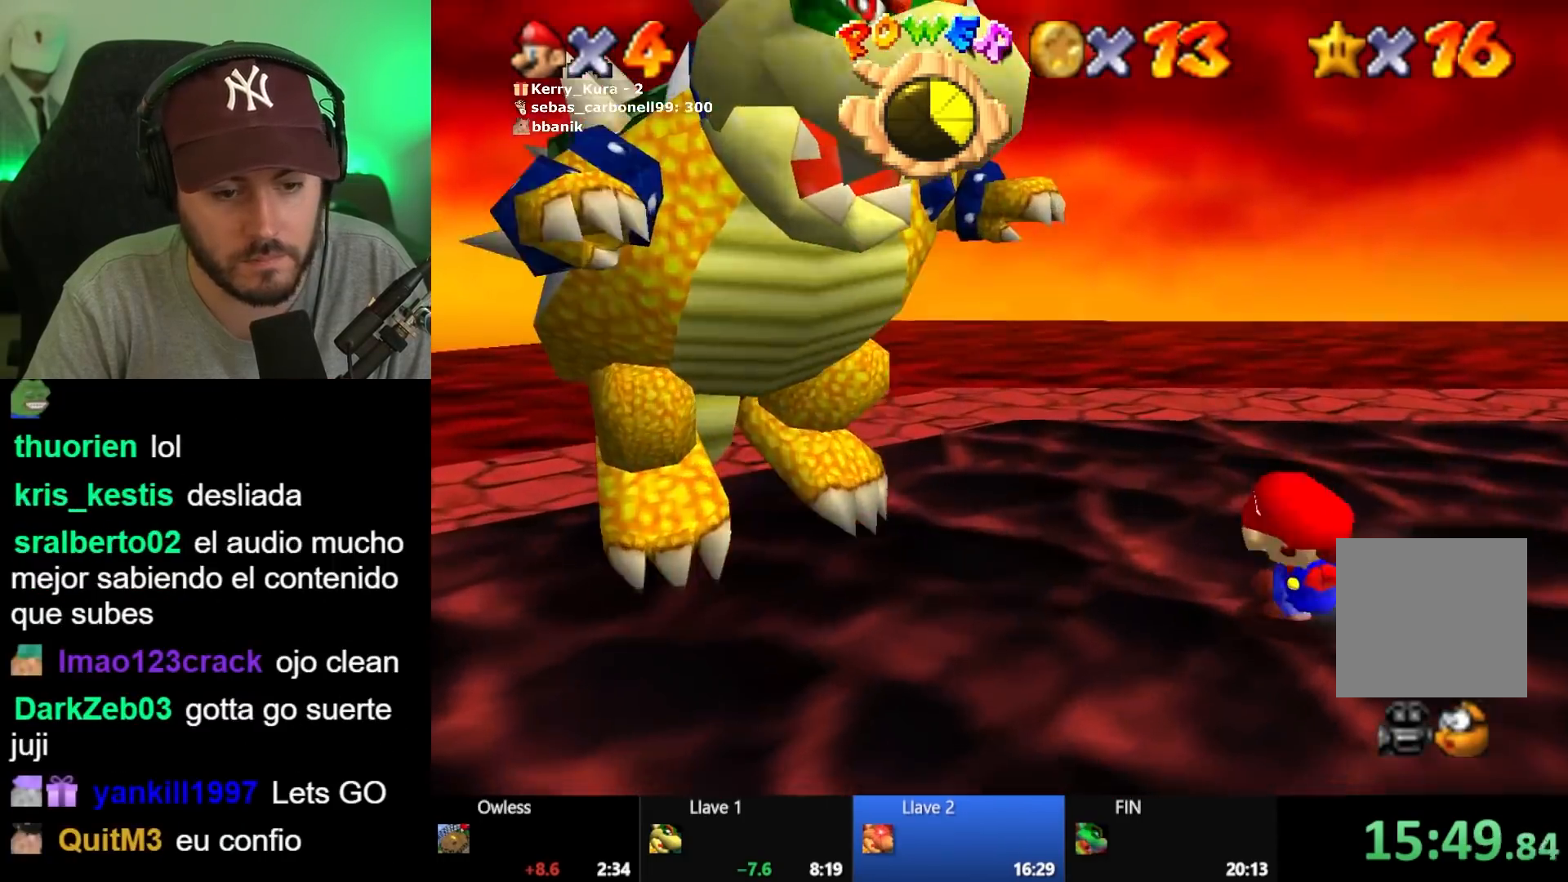
{"buttons": [], "left_stick": "down-right", "right_stick": "center", "events": []}
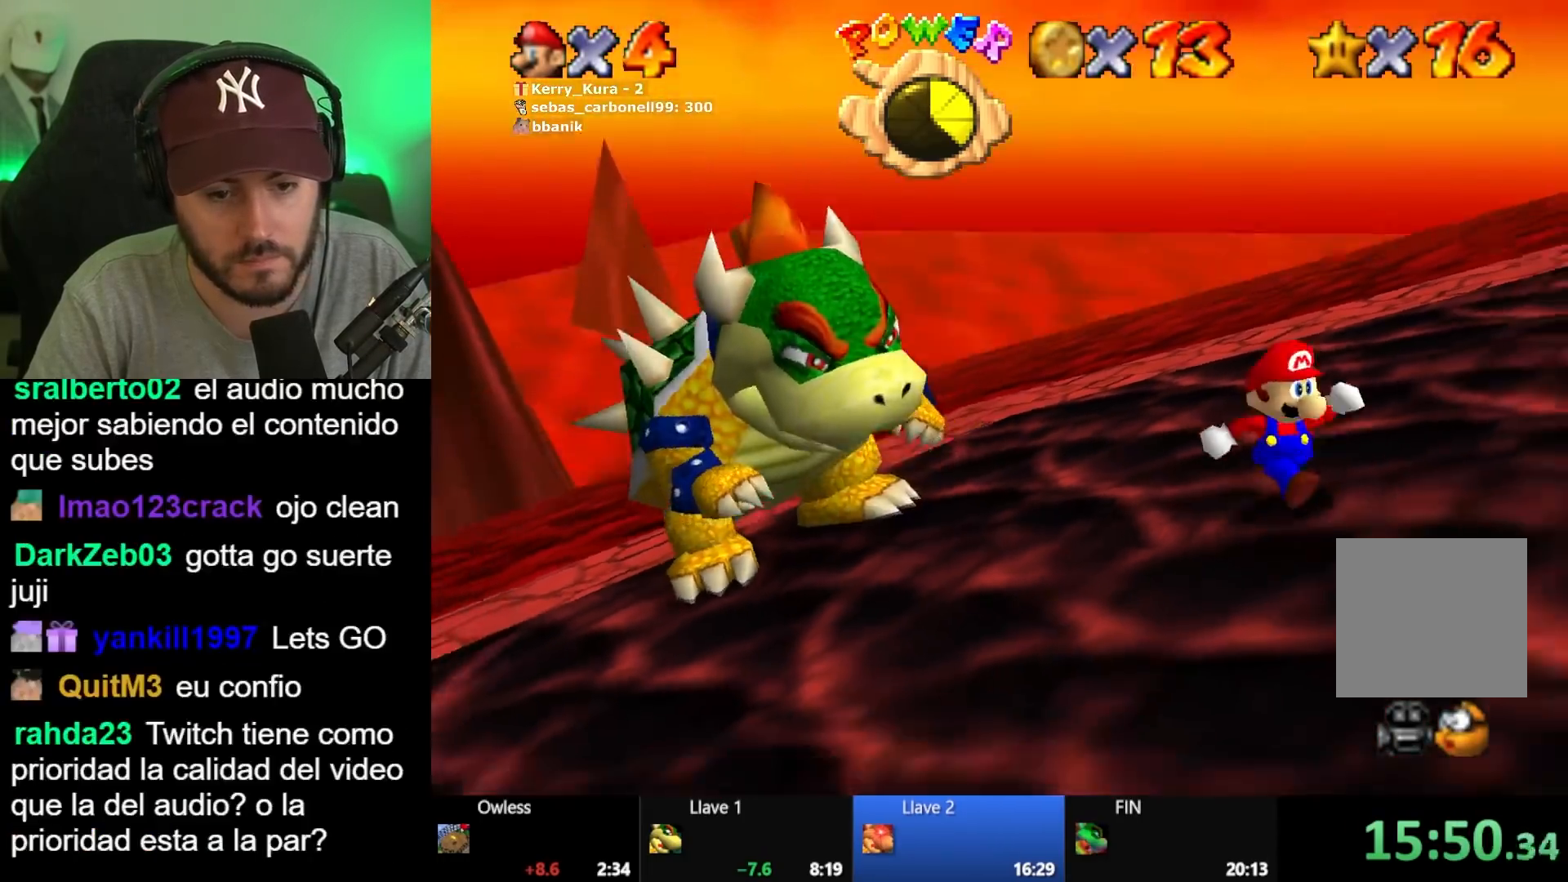
{"buttons": [], "left_stick": "down-right", "right_stick": "center", "events": []}
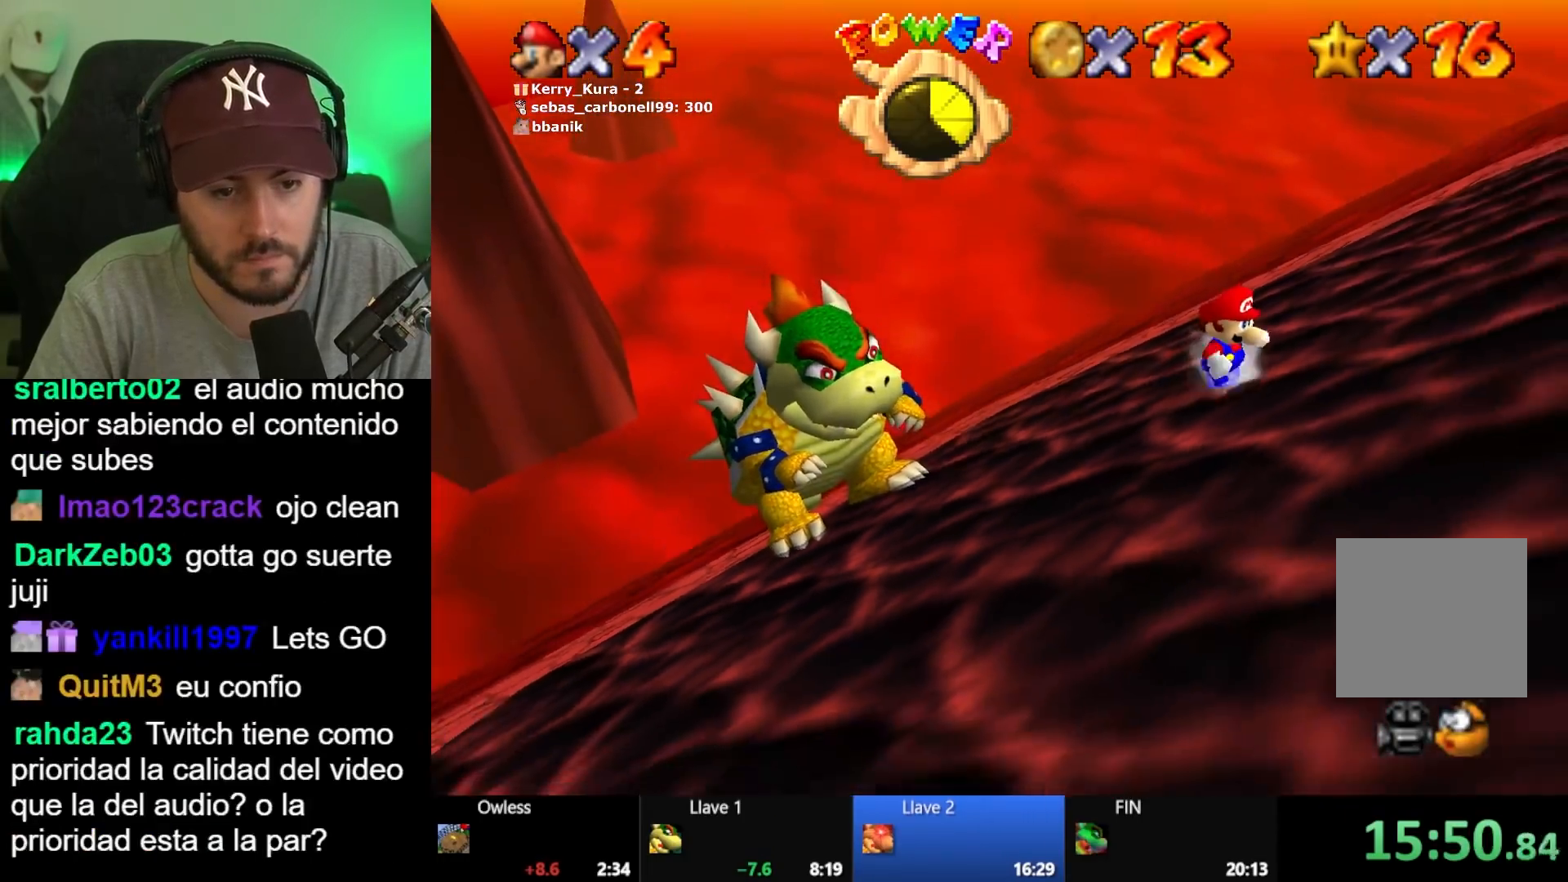
{"buttons": [], "left_stick": "down-right", "right_stick": "center", "events": []}
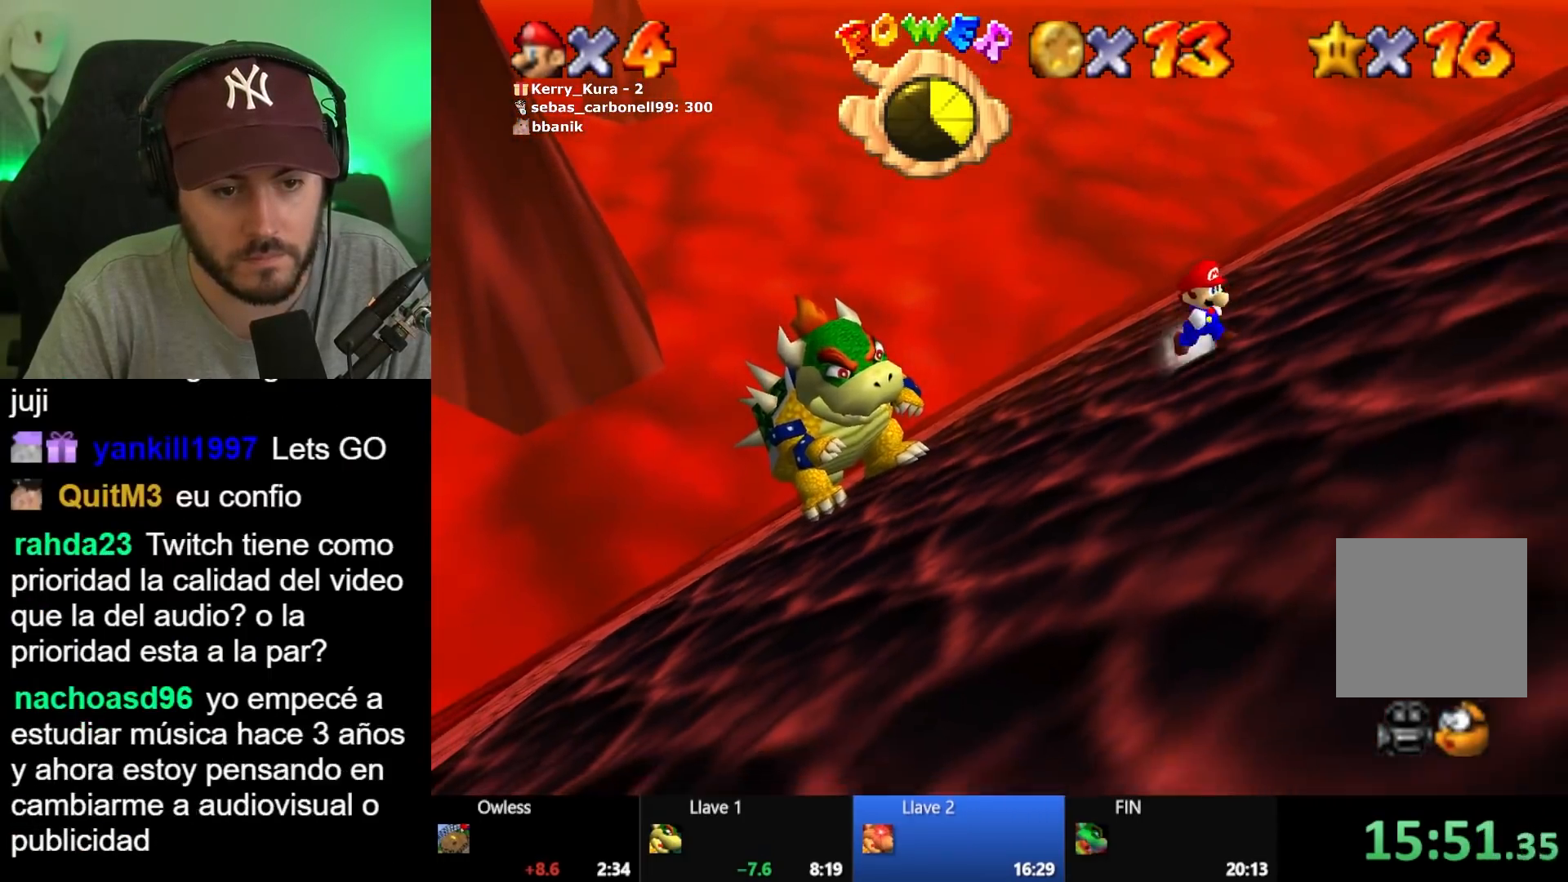
{"buttons": [], "left_stick": "down-right", "right_stick": "center", "events": []}
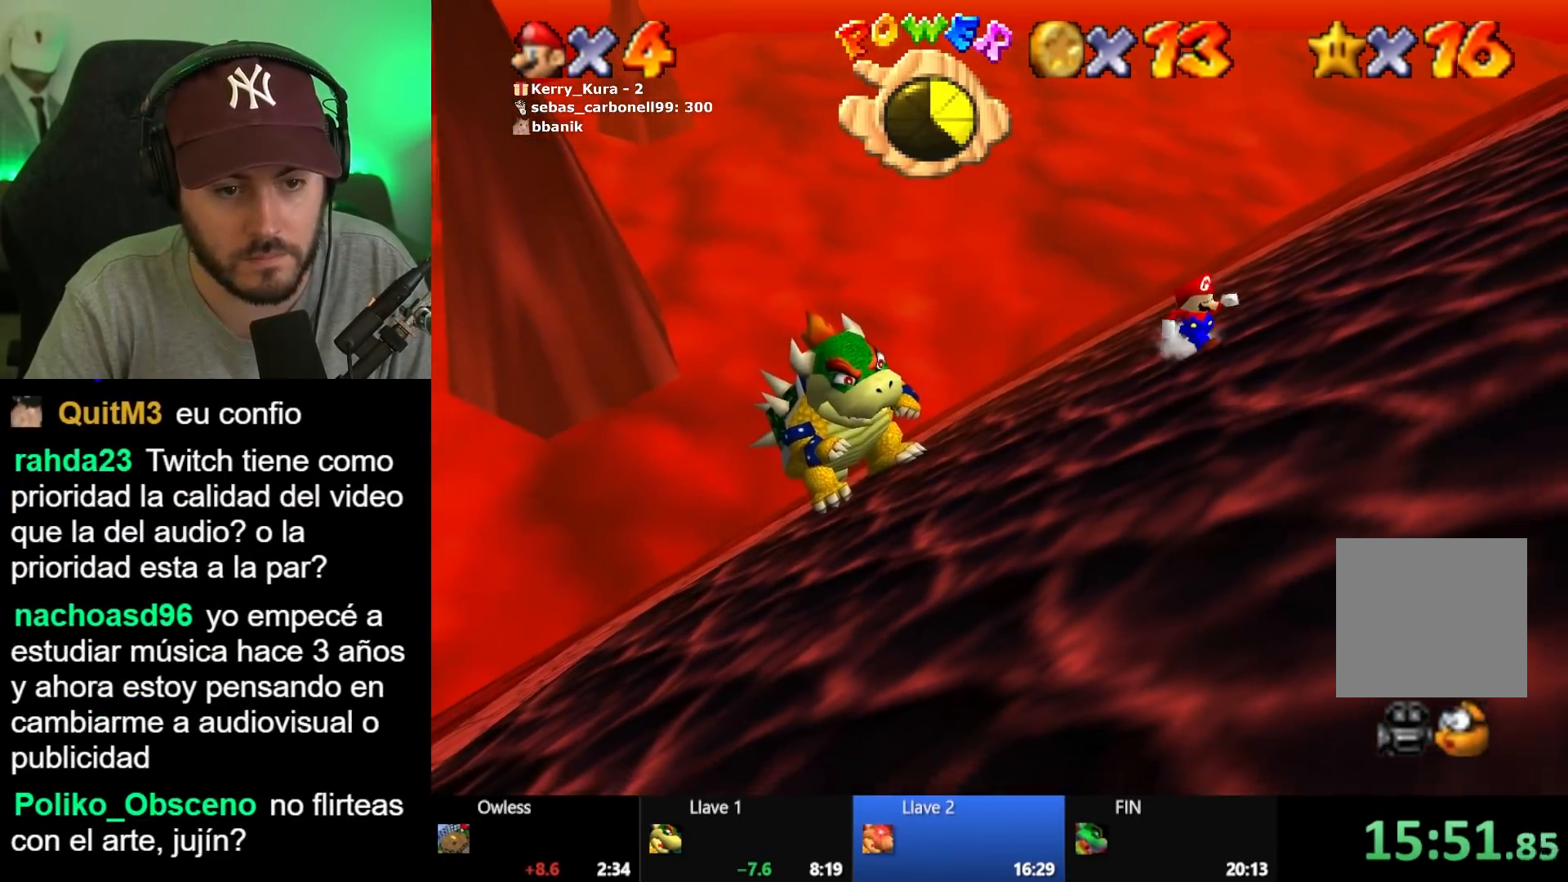
{"buttons": [], "left_stick": "down-right", "right_stick": "center", "events": []}
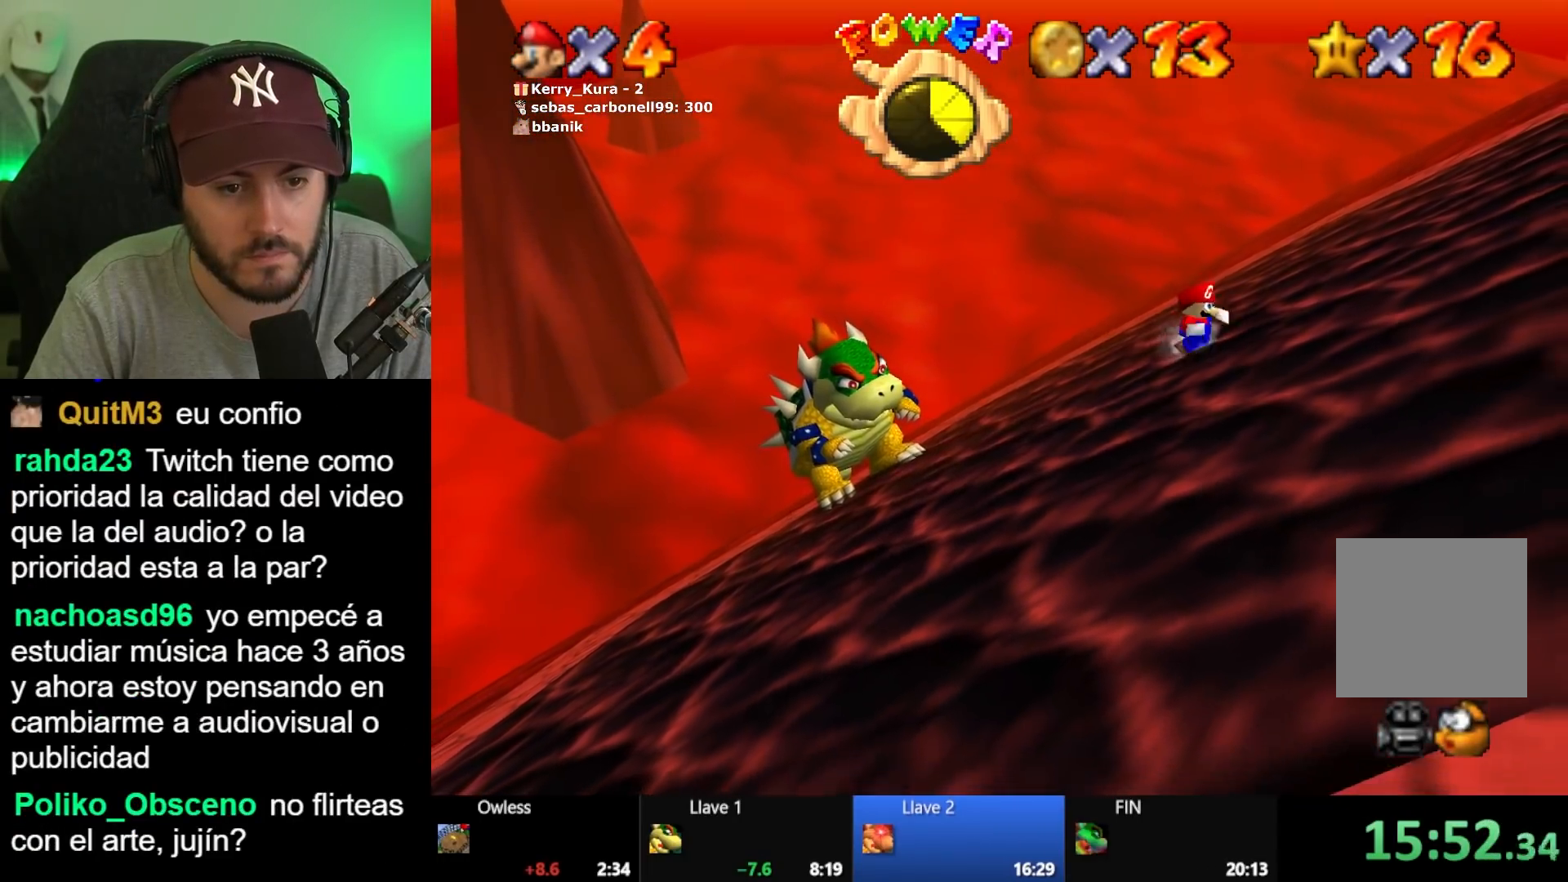
{"buttons": [], "left_stick": "center", "right_stick": "center", "events": [[500, "left_stick", "center"]]}
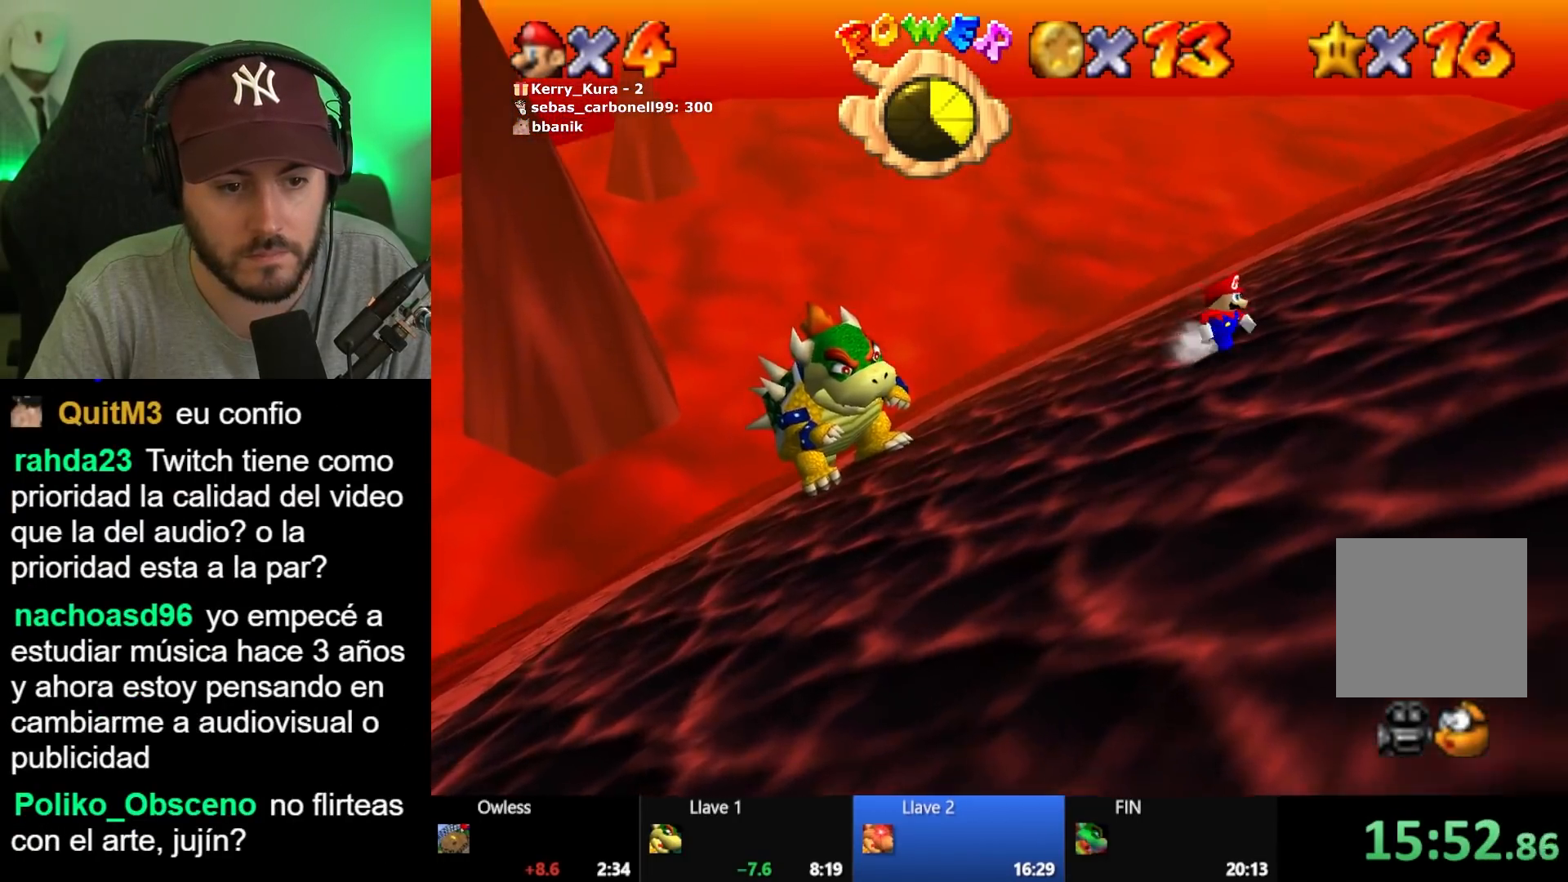
{"buttons": [], "left_stick": "up-left", "right_stick": "center", "events": [[33, "left_stick", "up"], [367, "left_stick", "up-left"]]}
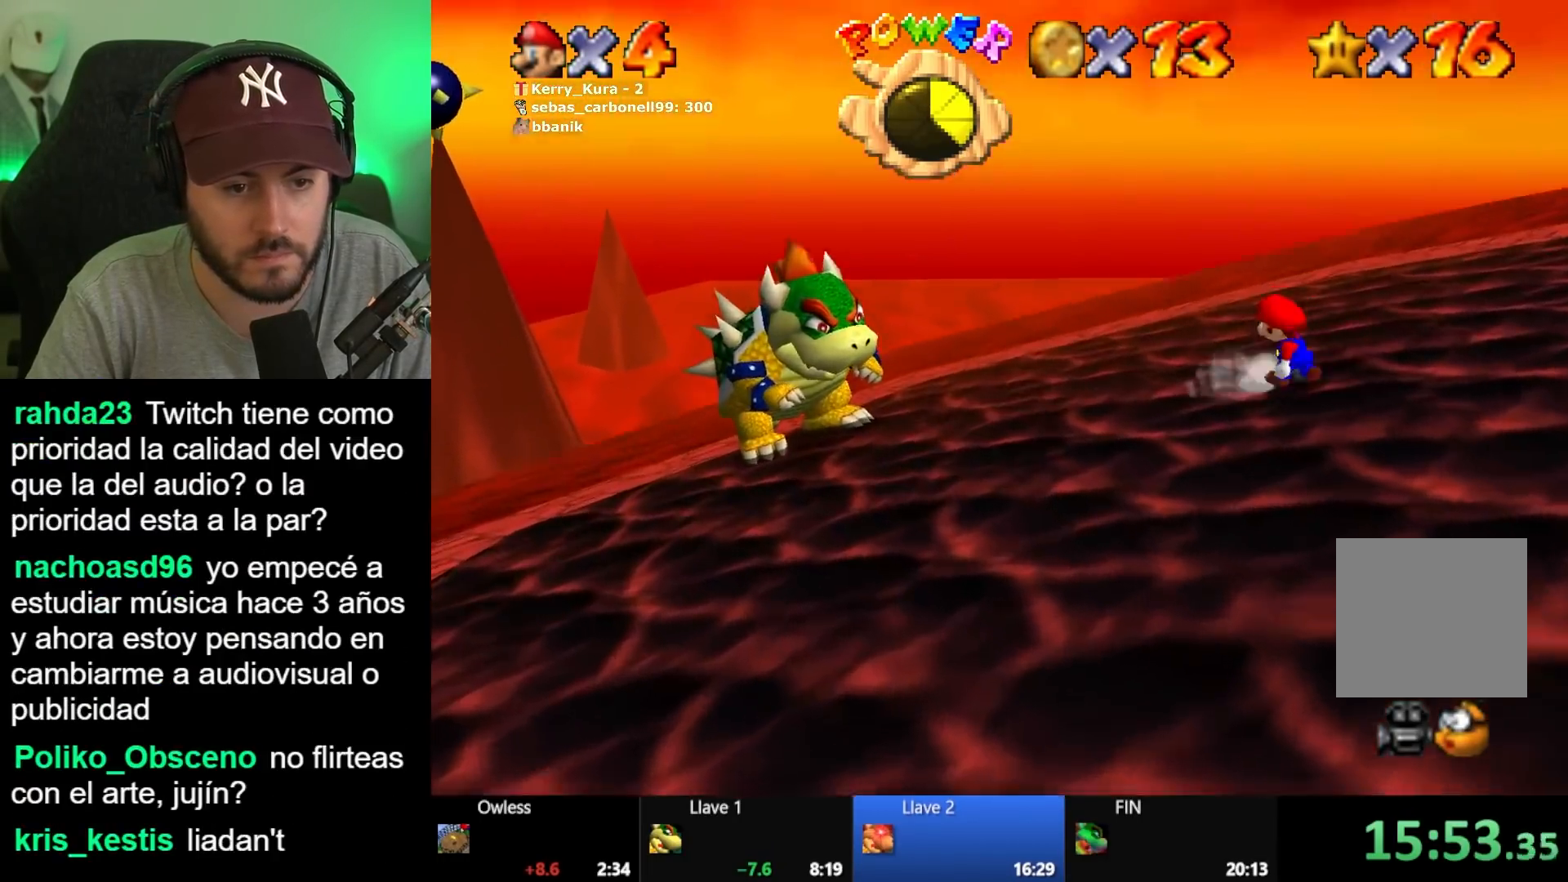
{"buttons": [], "left_stick": "up-left", "right_stick": "center", "events": []}